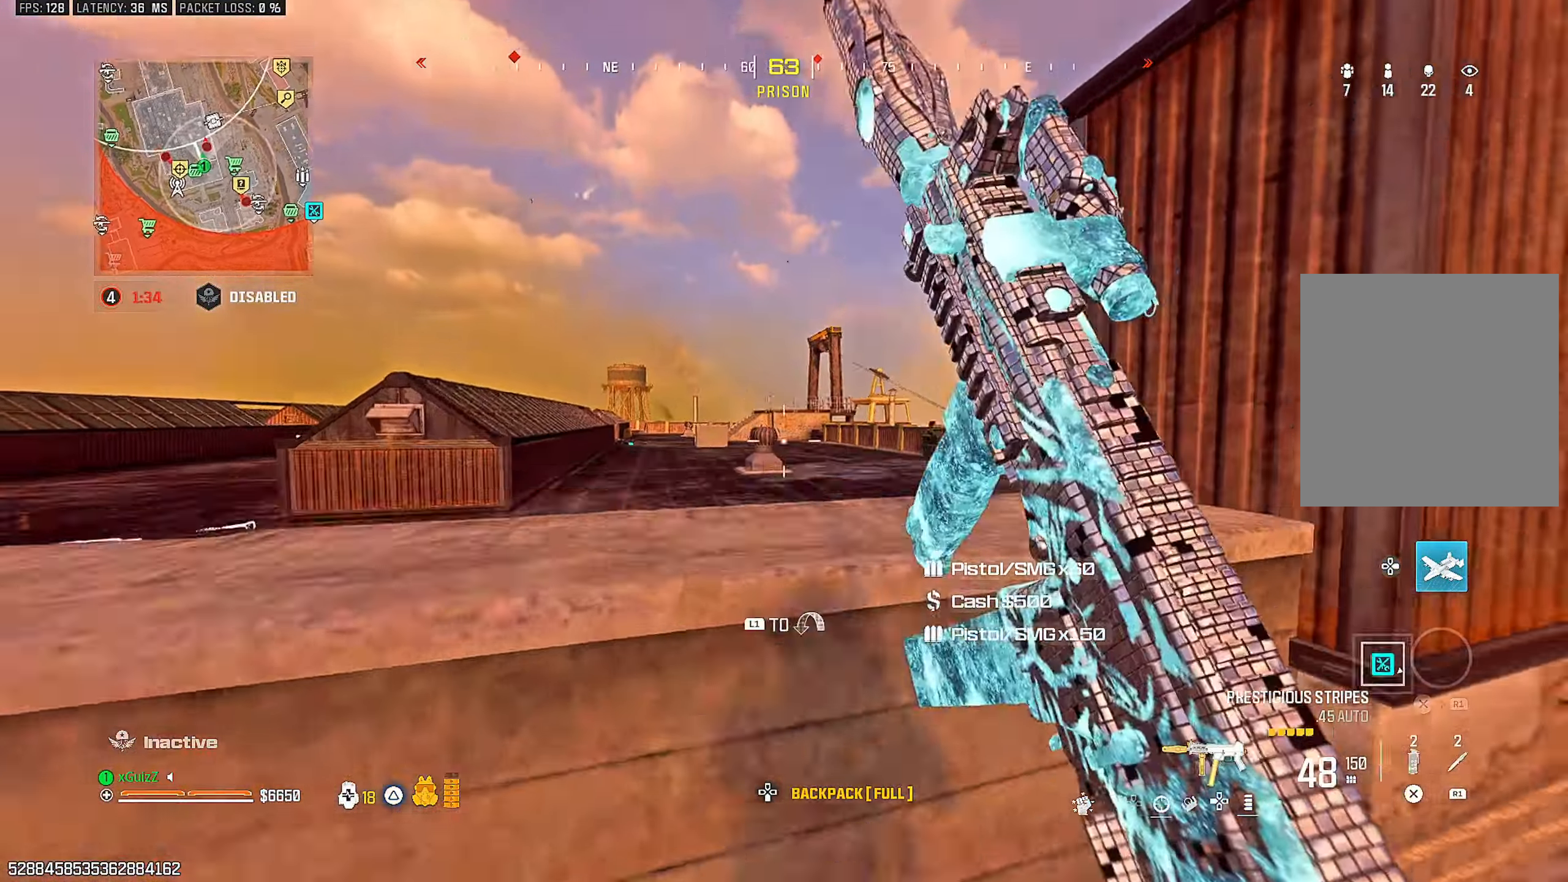
Gameplay with a controller (PlayStation layout); each line is a JSON object with the inputs held at the frame after it (dt_ms = milliseconds from this image to that frame). "events" lists button and stick changes between this image and that frame as [ms after this image, input, new state], when the widget could be followed in between.
{"dt_ms": 500, "buttons": [], "left_stick": "right", "right_stick": "left", "events": [[50, "left_stick", "up-left"], [117, "L1", "up"], [167, "right_stick", "center"], [367, "left_stick", "center"], [367, "right_stick", "left"], [417, "TRIANGLE", "down"], [433, "left_stick", "right"], [500, "TRIANGLE", "up"]]}
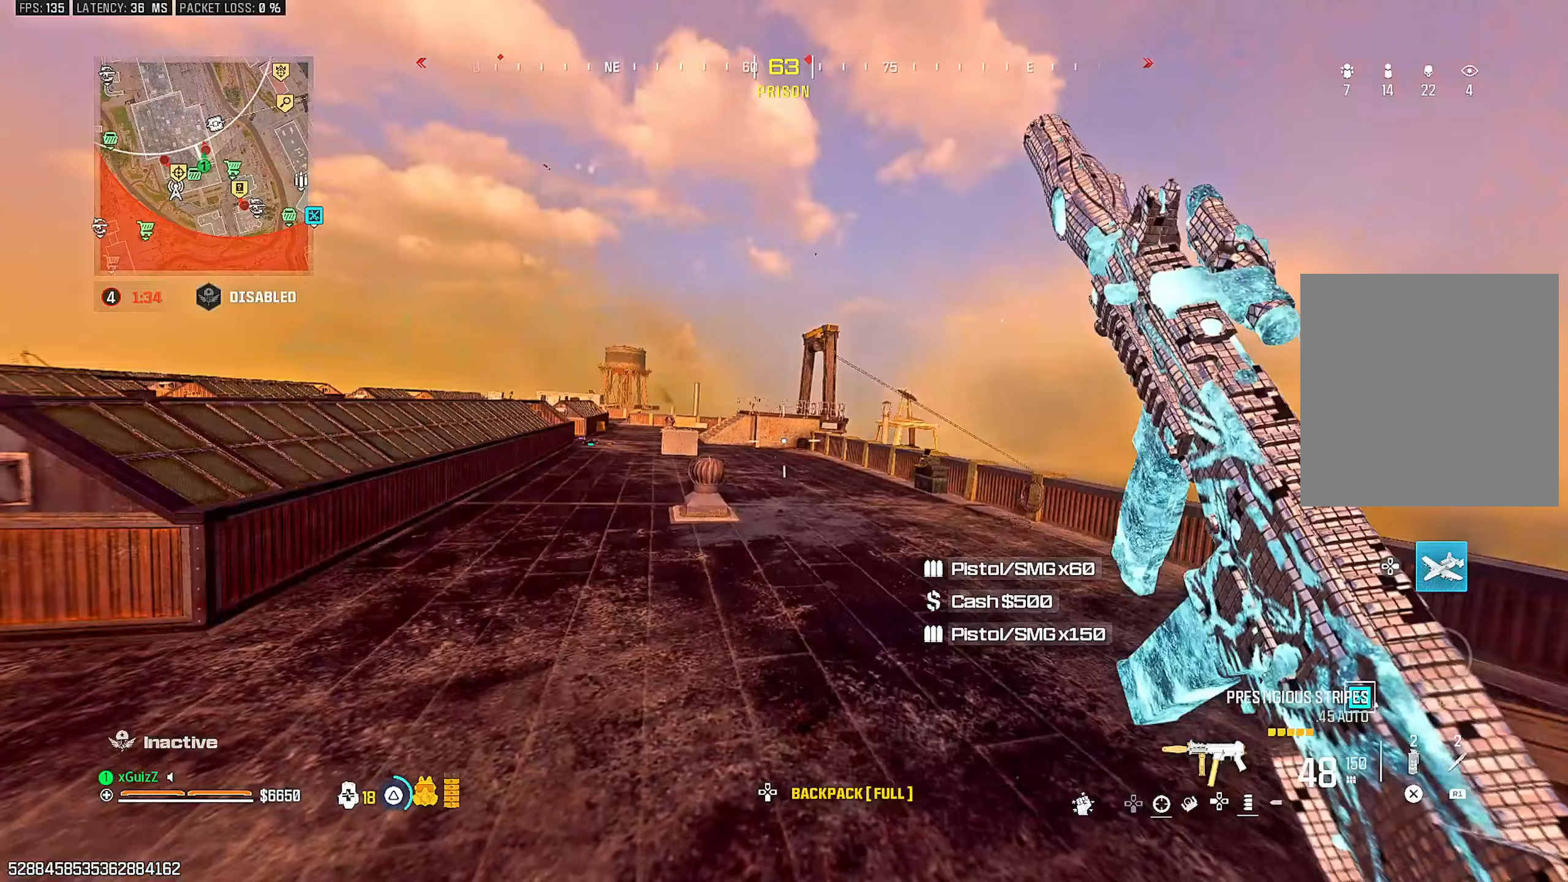
{"dt_ms": 500, "buttons": [], "left_stick": "down-right", "right_stick": "left", "events": [[83, "left_stick", "down-right"], [83, "right_stick", "center"], [483, "right_stick", "left"]]}
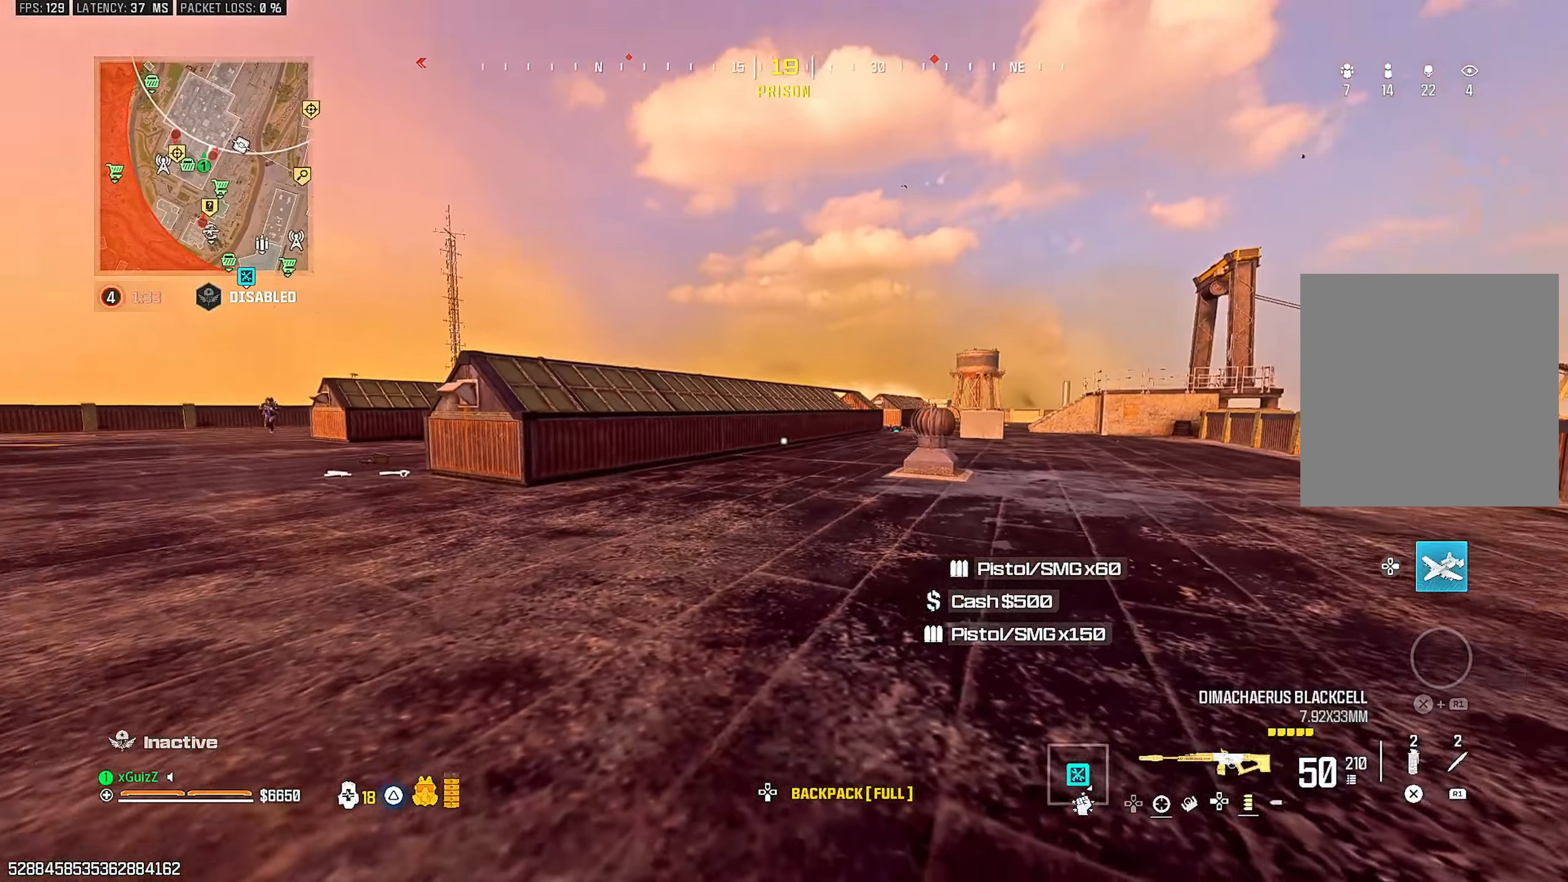
{"dt_ms": 500, "buttons": ["CIRCLE"], "left_stick": "up-right", "right_stick": "center", "events": [[17, "left_stick", "center"], [67, "left_stick", "up-right"], [133, "TRIANGLE", "down"], [183, "right_stick", "right"], [217, "TRIANGLE", "up"], [283, "TRIANGLE", "down"], [367, "right_stick", "left"], [383, "TRIANGLE", "up"], [433, "right_stick", "center"], [500, "CIRCLE", "down"]]}
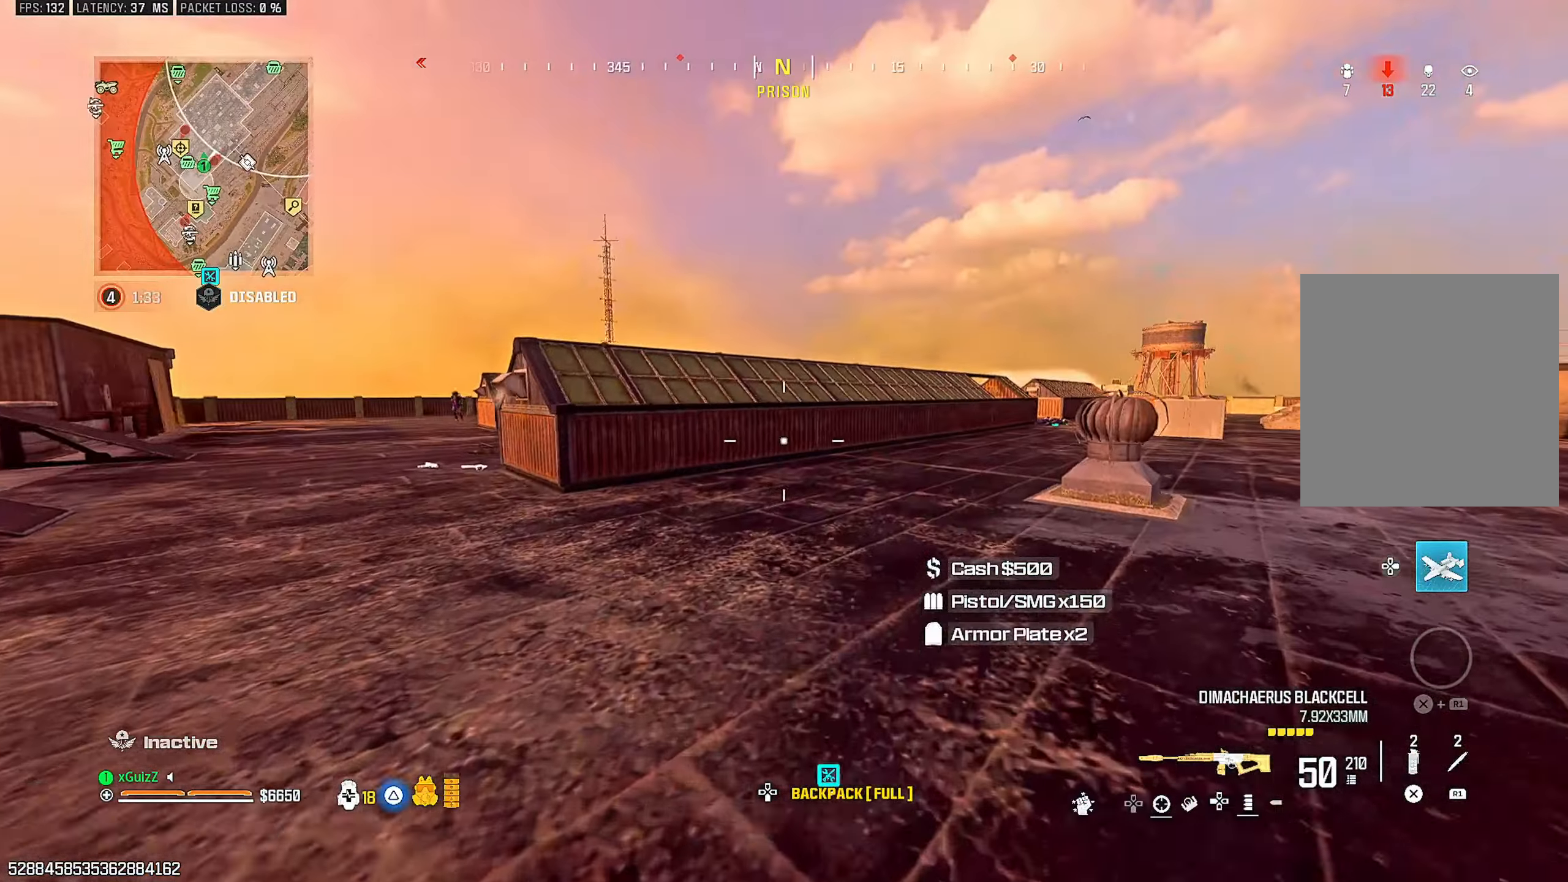
{"dt_ms": 500, "buttons": ["TRIANGLE"], "left_stick": "down", "right_stick": "left", "events": [[83, "CIRCLE", "up"], [100, "right_stick", "left"], [233, "L1", "down"], [233, "right_stick", "center"], [267, "left_stick", "right"], [350, "L1", "up"], [350, "TRIANGLE", "down"], [400, "right_stick", "left"], [417, "TRIANGLE", "up"], [450, "left_stick", "down"], [500, "TRIANGLE", "down"]]}
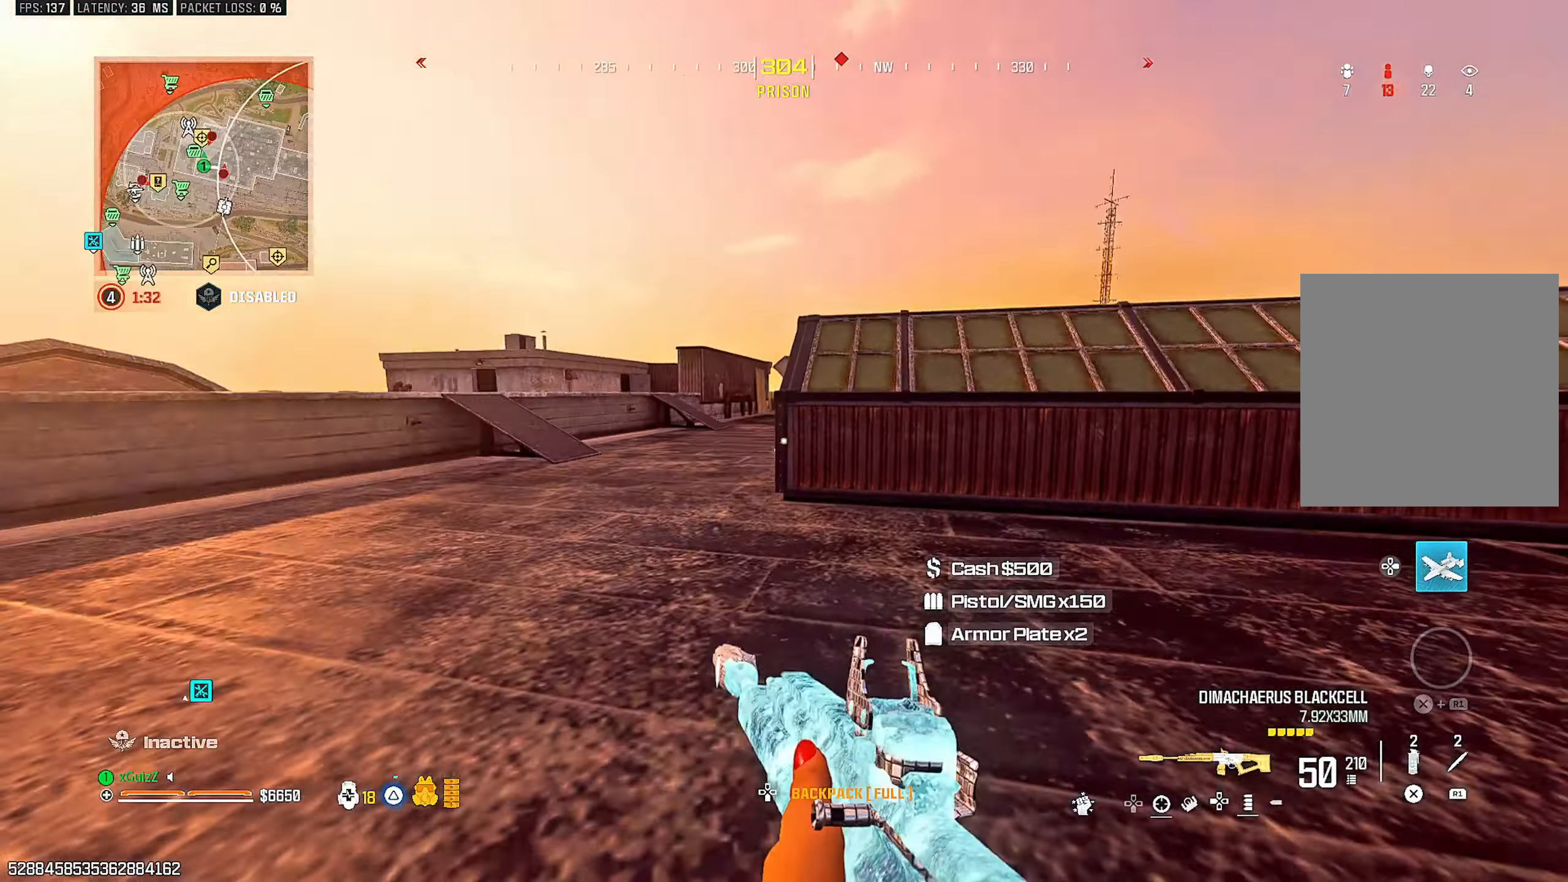
{"dt_ms": 500, "buttons": [], "left_stick": "down-left", "right_stick": "center", "events": [[17, "left_stick", "left"], [50, "TRIANGLE", "up"], [83, "left_stick", "up-left"], [183, "right_stick", "right"], [217, "L3", "down"], [217, "left_stick", "up"], [350, "L1", "down"], [367, "L3", "up"], [383, "right_stick", "center"], [450, "L1", "up"], [450, "left_stick", "down-left"]]}
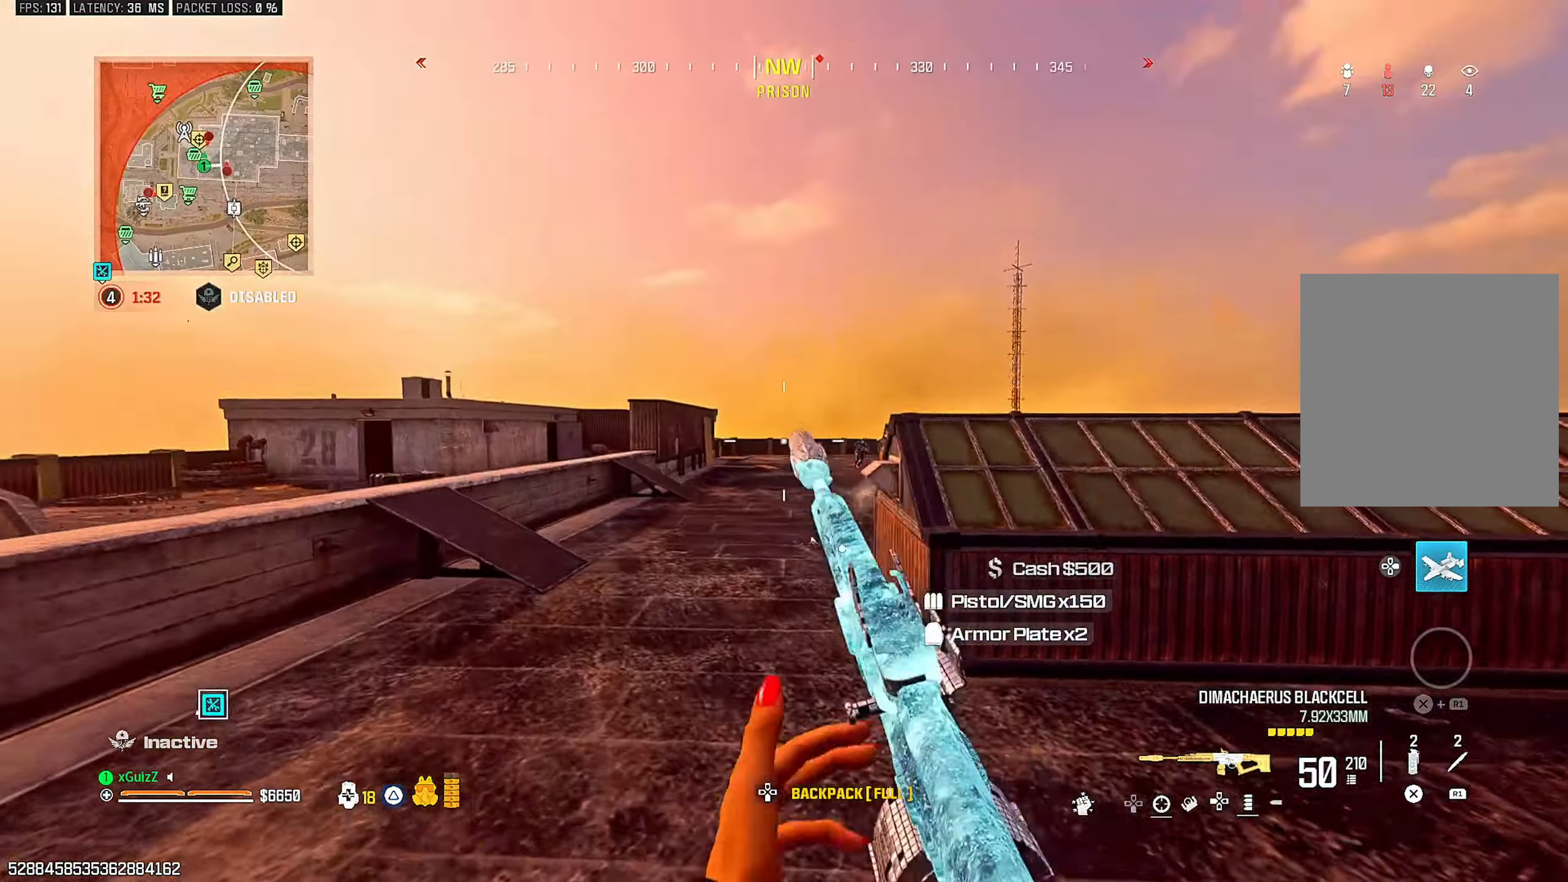
{"dt_ms": 500, "buttons": ["L2", "R2"], "left_stick": "down-left", "right_stick": "center", "events": [[33, "L2", "down"], [83, "right_stick", "right"], [367, "R2", "down"], [383, "right_stick", "center"]]}
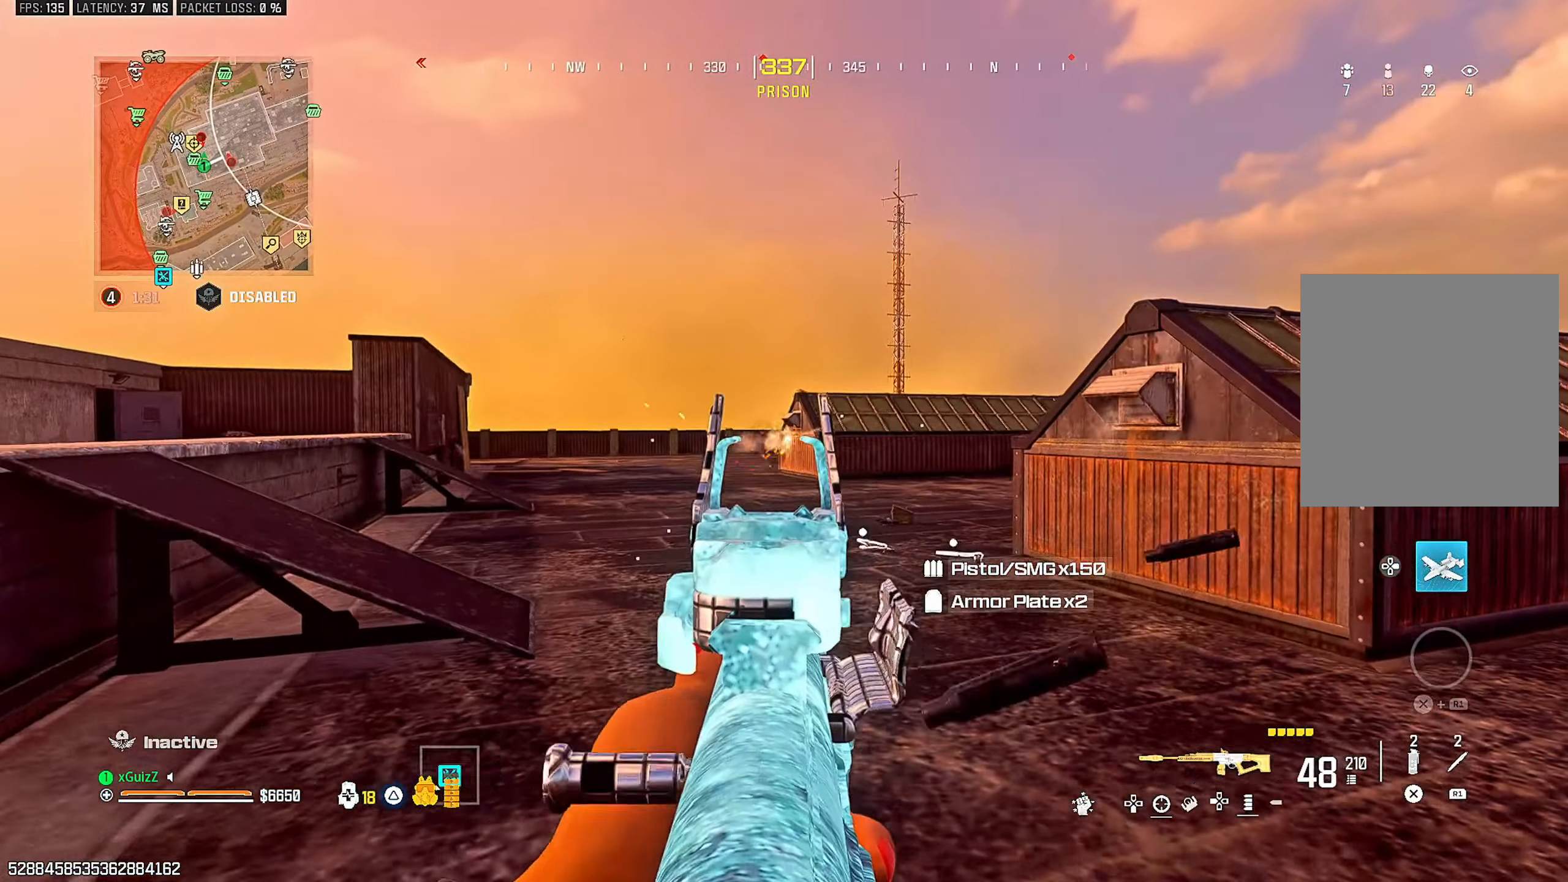
{"dt_ms": 500, "buttons": ["CIRCLE", "L2"], "left_stick": "down", "right_stick": "center", "events": [[167, "left_stick", "down"], [383, "R2", "up"], [433, "CIRCLE", "down"]]}
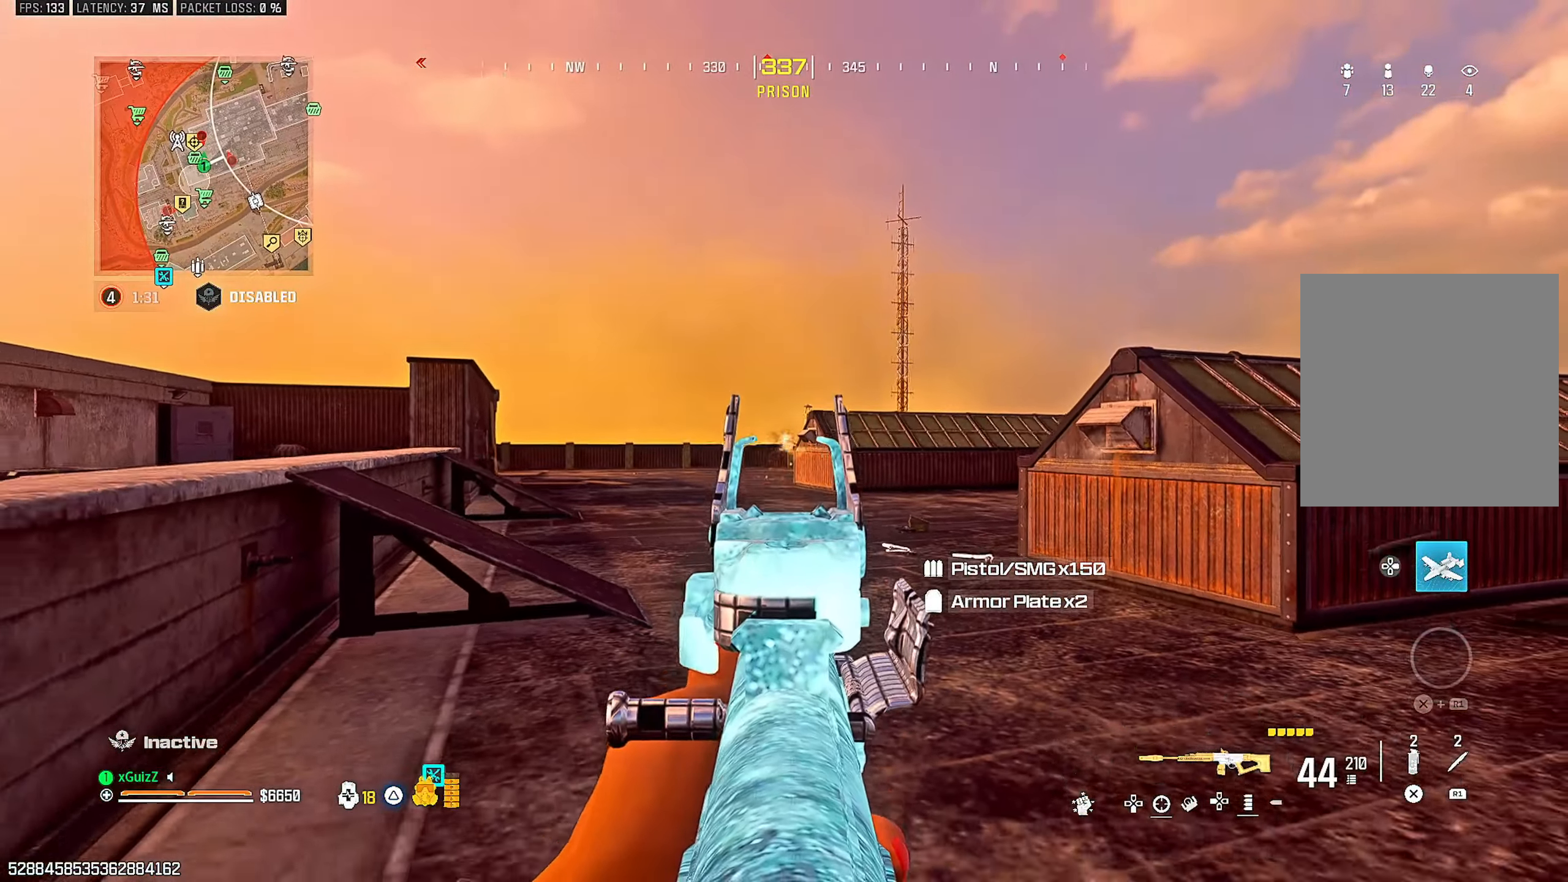
{"dt_ms": 500, "buttons": ["L2"], "left_stick": "down-left", "right_stick": "center", "events": [[317, "CIRCLE", "up"], [467, "left_stick", "down-left"]]}
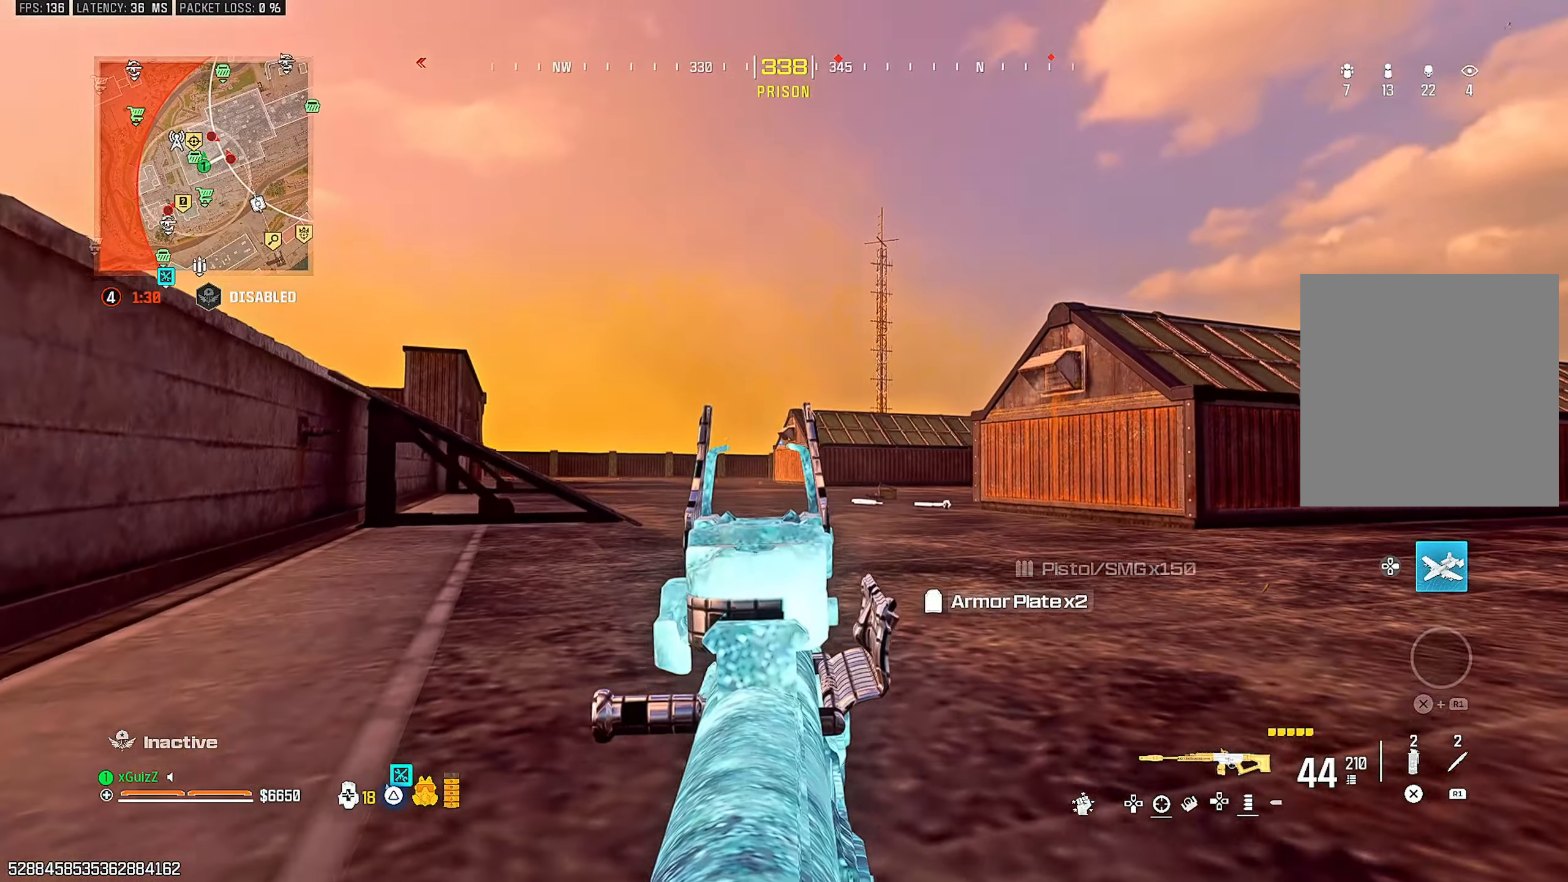
{"dt_ms": 500, "buttons": ["L2"], "left_stick": "down-left", "right_stick": "center", "events": []}
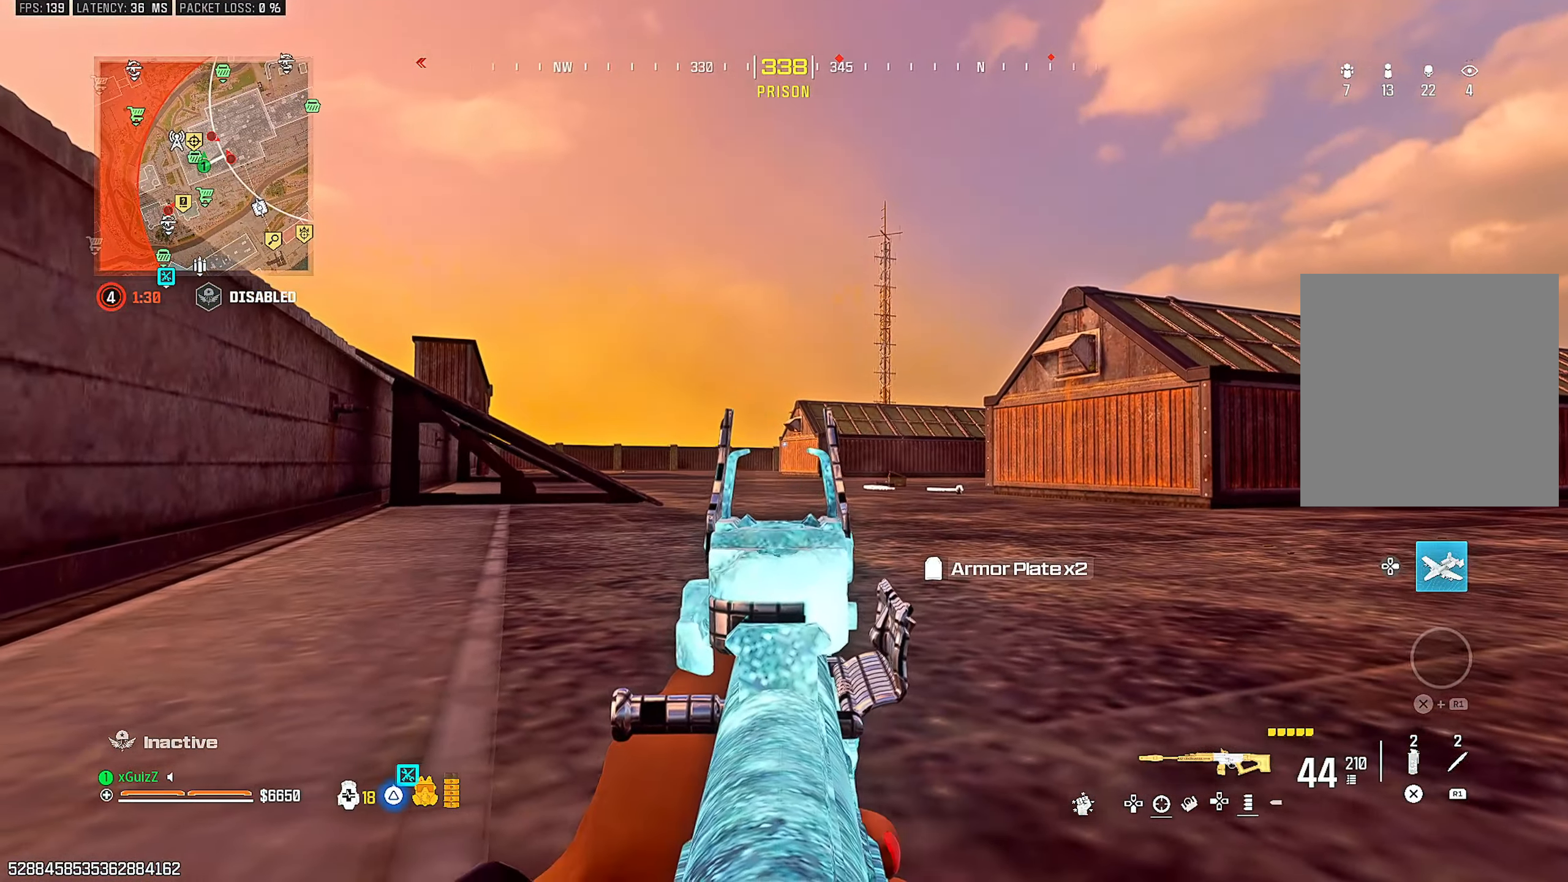
{"dt_ms": 500, "buttons": ["L2"], "left_stick": "left", "right_stick": "center", "events": [[400, "left_stick", "left"]]}
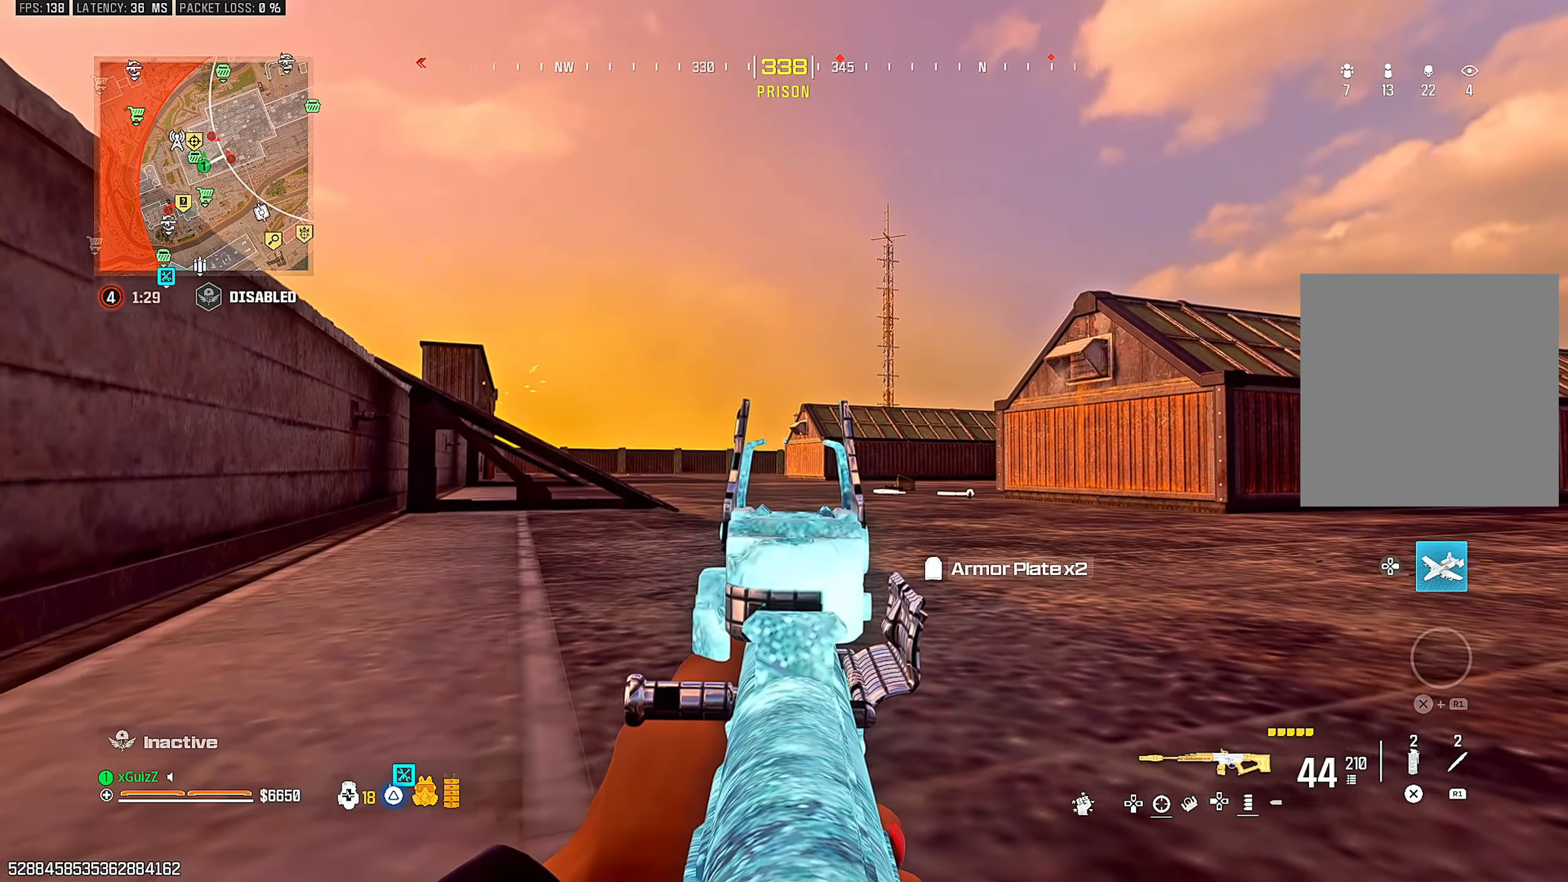
{"dt_ms": 500, "buttons": [], "left_stick": "right", "right_stick": "right", "events": [[300, "L2", "up"], [300, "left_stick", "center"], [300, "right_stick", "right"], [350, "left_stick", "down-right"], [417, "left_stick", "right"]]}
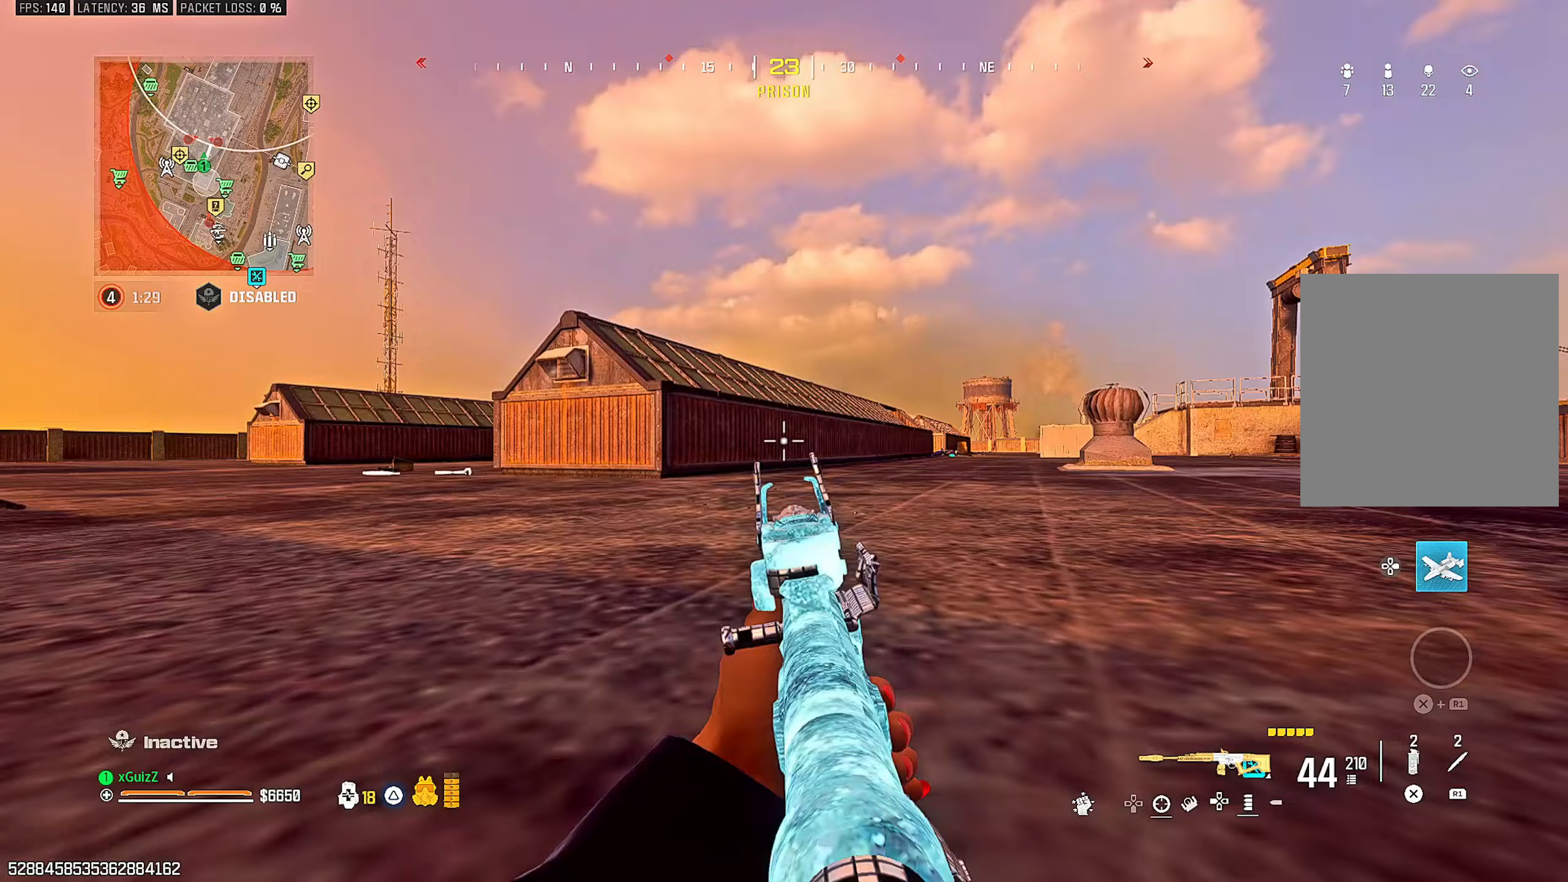
{"dt_ms": 500, "buttons": [], "left_stick": "down", "right_stick": "center", "events": [[50, "right_stick", "center"], [217, "left_stick", "down-right"], [350, "left_stick", "down"]]}
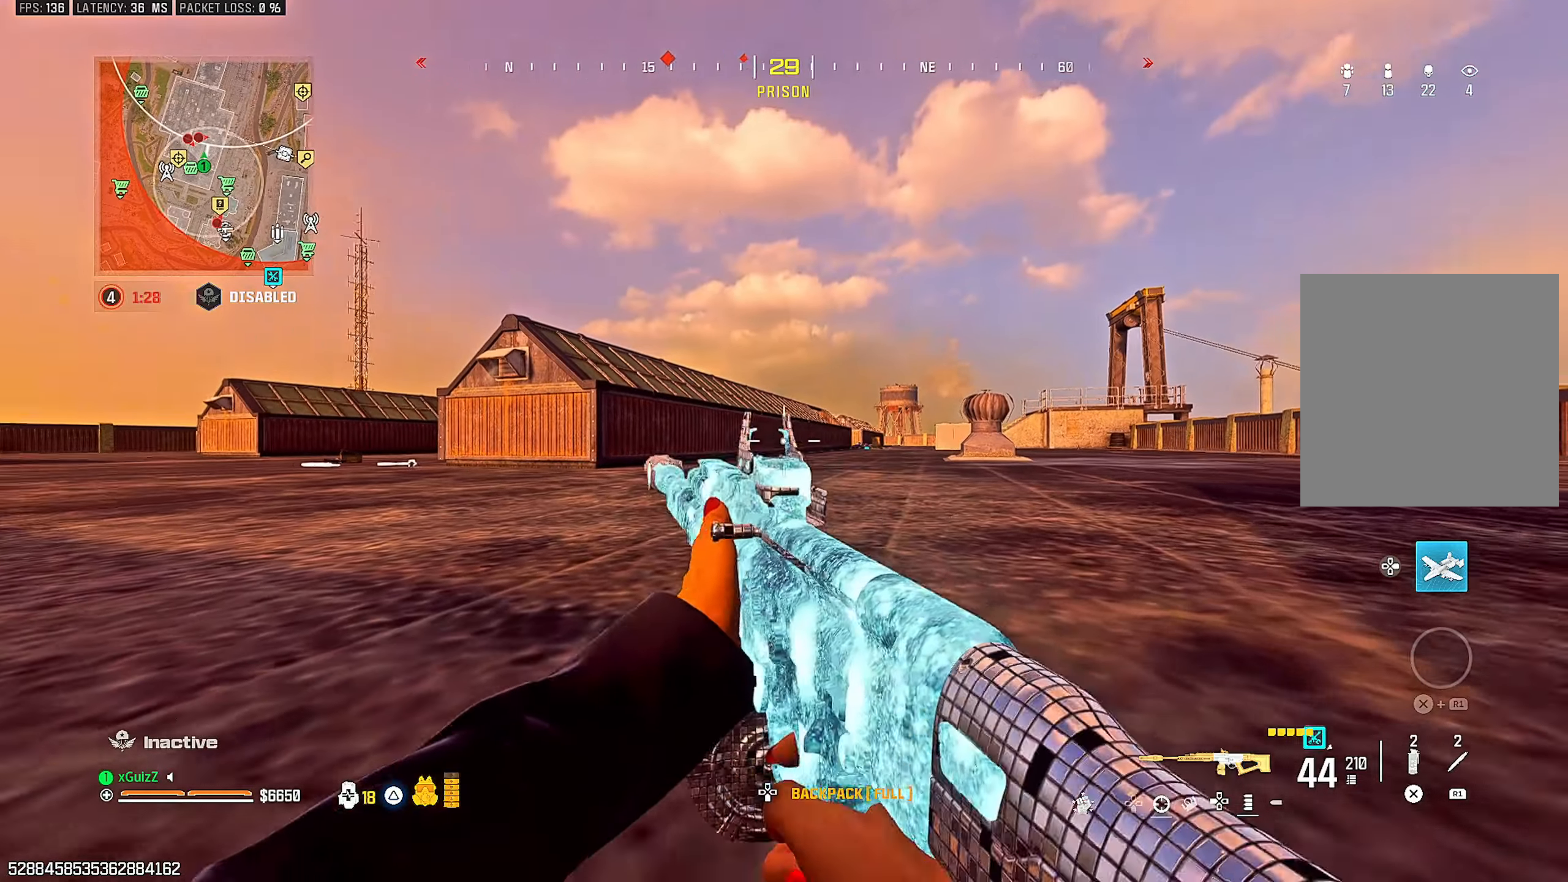
{"dt_ms": 500, "buttons": ["TRIANGLE", "L3"], "left_stick": "up", "right_stick": "down-left", "events": [[133, "left_stick", "right"], [250, "left_stick", "center"], [350, "L3", "down"], [367, "TRIANGLE", "down"], [367, "left_stick", "up"], [383, "right_stick", "down-left"], [450, "TRIANGLE", "up"], [500, "TRIANGLE", "down"]]}
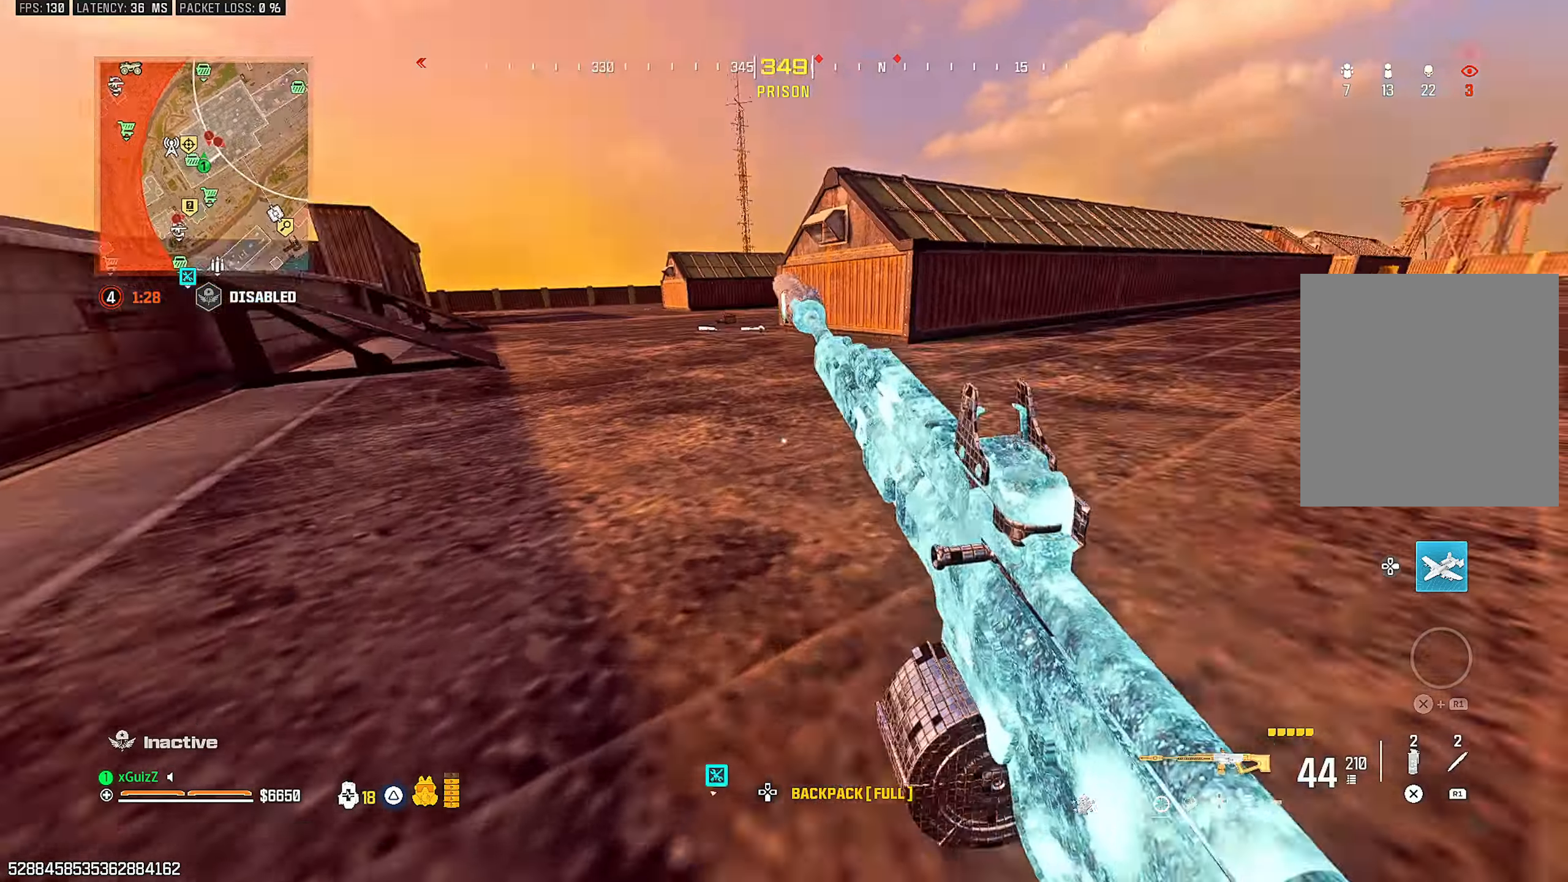
{"dt_ms": 500, "buttons": [], "left_stick": "center", "right_stick": "right", "events": [[50, "right_stick", "center"], [83, "TRIANGLE", "up"], [117, "L3", "up"], [117, "left_stick", "center"], [167, "TRIANGLE", "down"], [250, "TRIANGLE", "up"], [283, "right_stick", "left"], [317, "TRIANGLE", "down"], [383, "right_stick", "center"], [400, "TRIANGLE", "up"], [433, "right_stick", "right"]]}
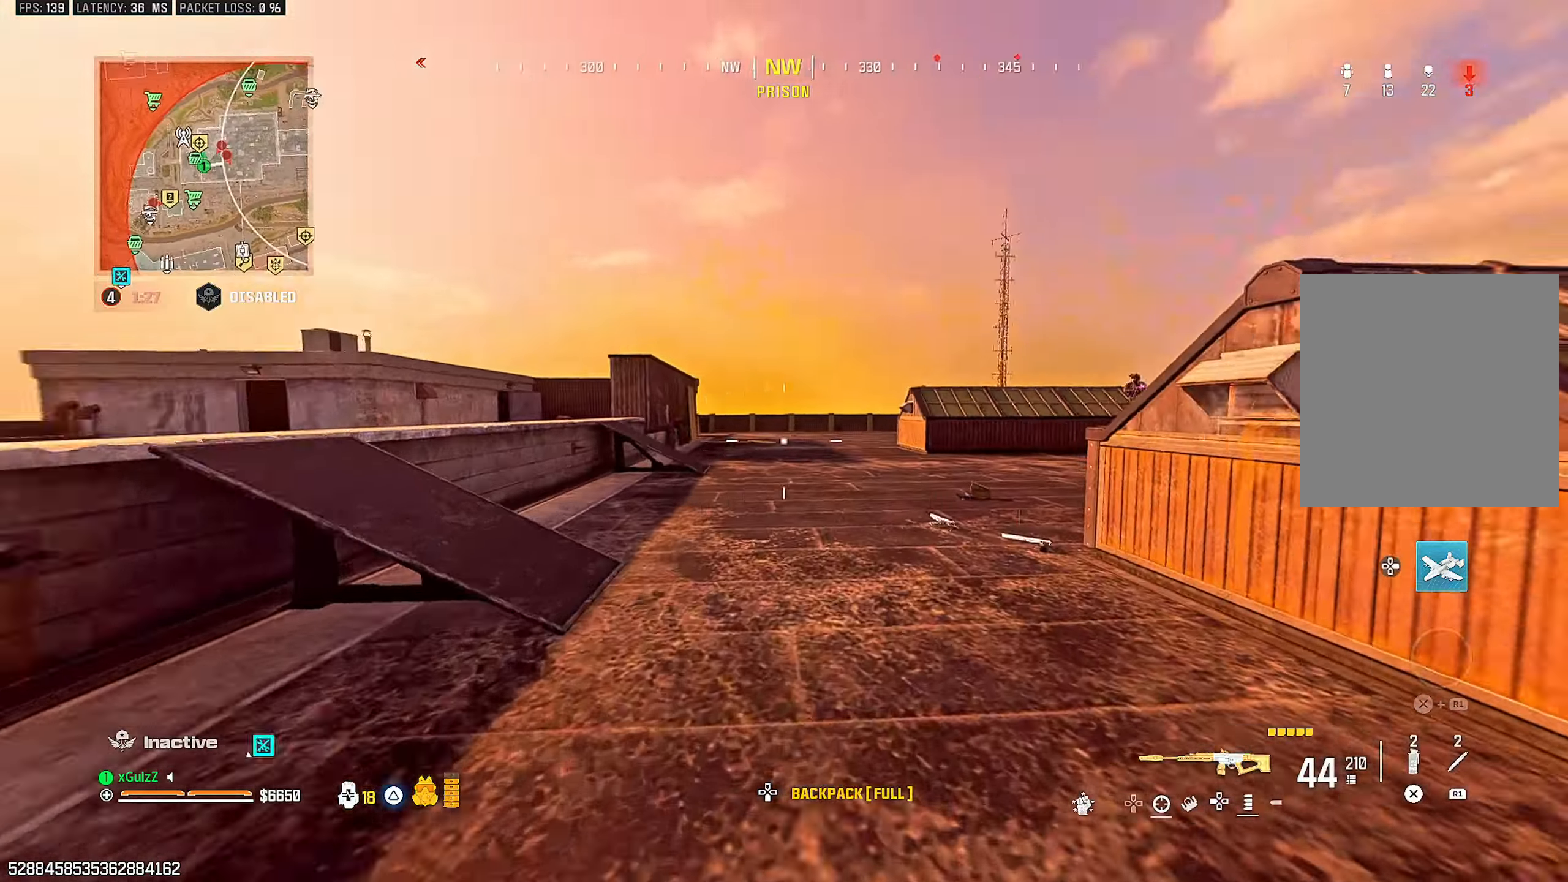
{"dt_ms": 500, "buttons": [], "left_stick": "down", "right_stick": "left", "events": [[133, "CIRCLE", "down"], [150, "right_stick", "center"], [167, "left_stick", "up-left"], [233, "CIRCLE", "up"], [317, "L1", "down"], [350, "right_stick", "right"], [400, "left_stick", "down-left"], [433, "L1", "up"], [450, "right_stick", "left"], [467, "left_stick", "down"]]}
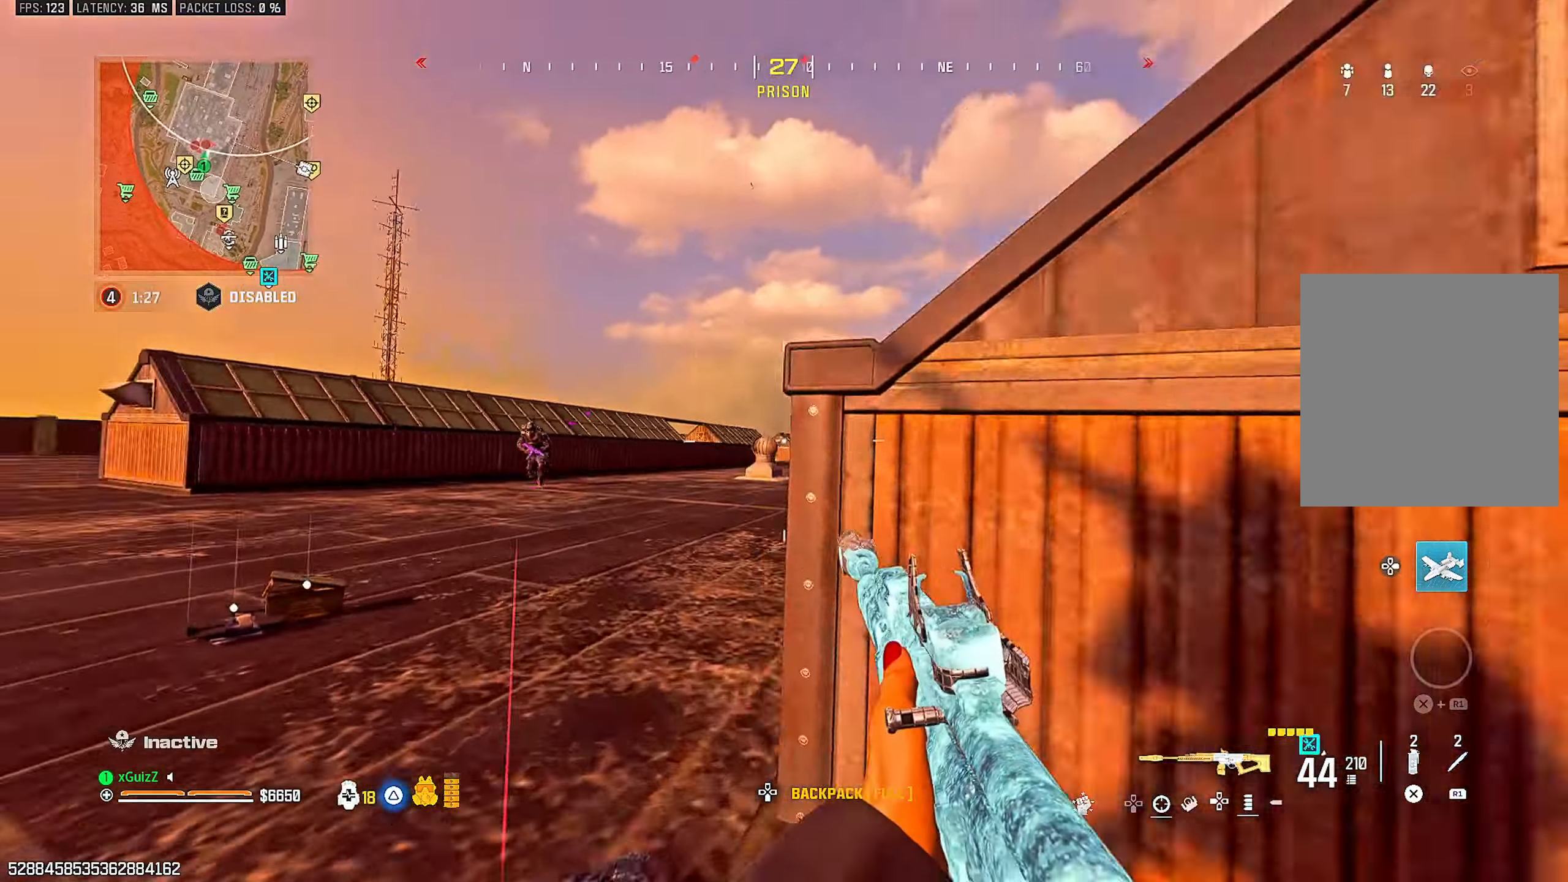
{"dt_ms": 500, "buttons": ["L1", "L2", "R2"], "left_stick": "down", "right_stick": "center", "events": [[50, "R2", "down"], [67, "L2", "down"], [150, "right_stick", "right"], [250, "right_stick", "left"], [367, "right_stick", "right"], [467, "right_stick", "center"], [500, "L1", "down"]]}
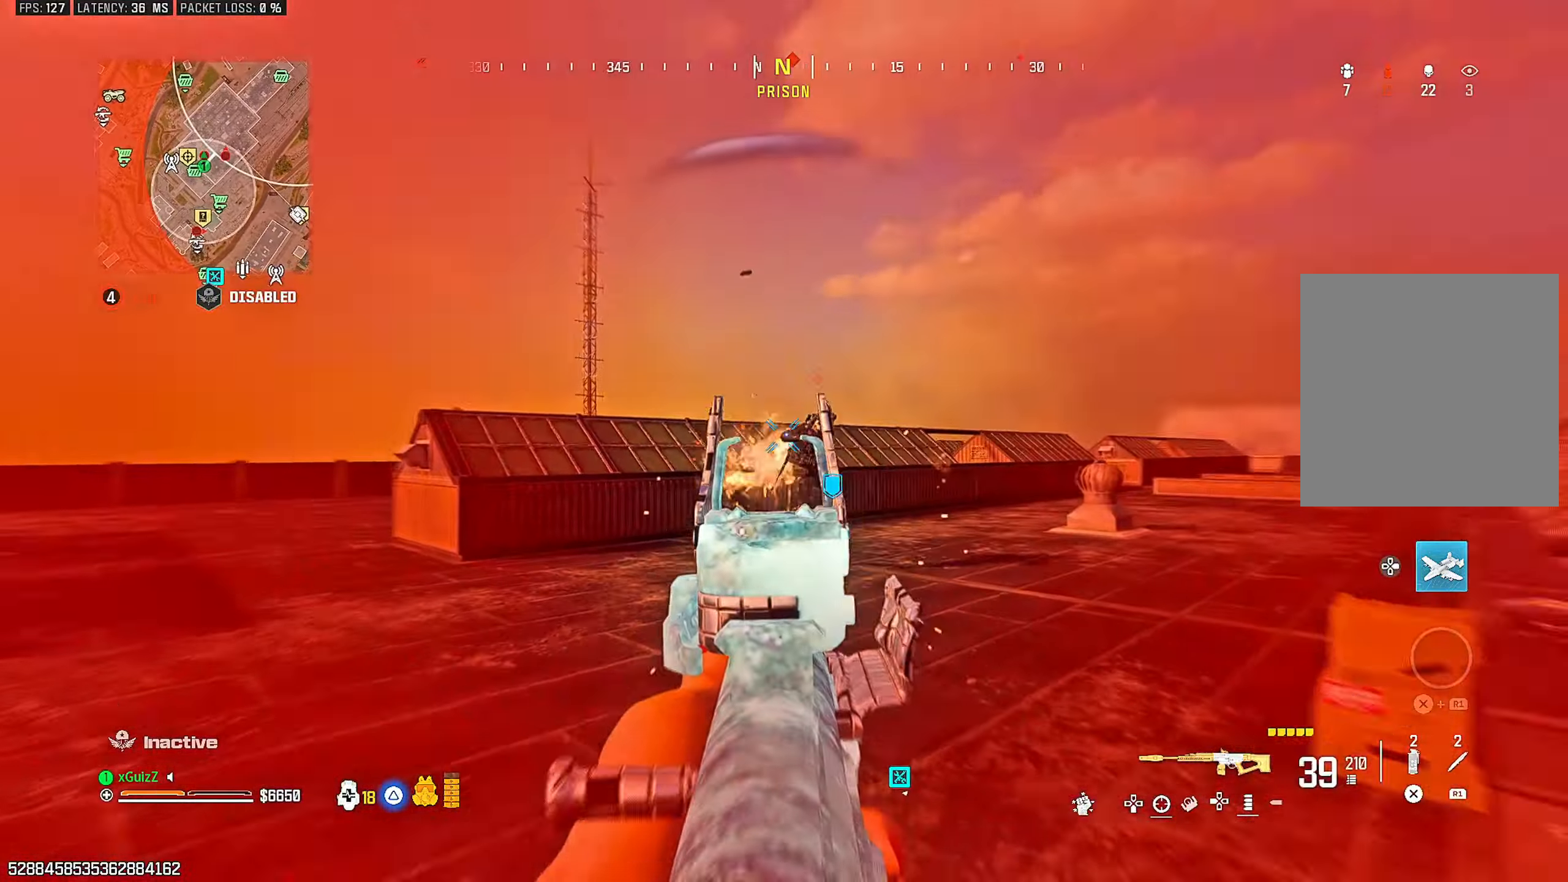
{"dt_ms": 500, "buttons": ["L2", "R2"], "left_stick": "down-right", "right_stick": "right", "events": [[33, "right_stick", "down"], [100, "L1", "up"], [183, "right_stick", "center"], [283, "right_stick", "right"], [333, "left_stick", "down-right"]]}
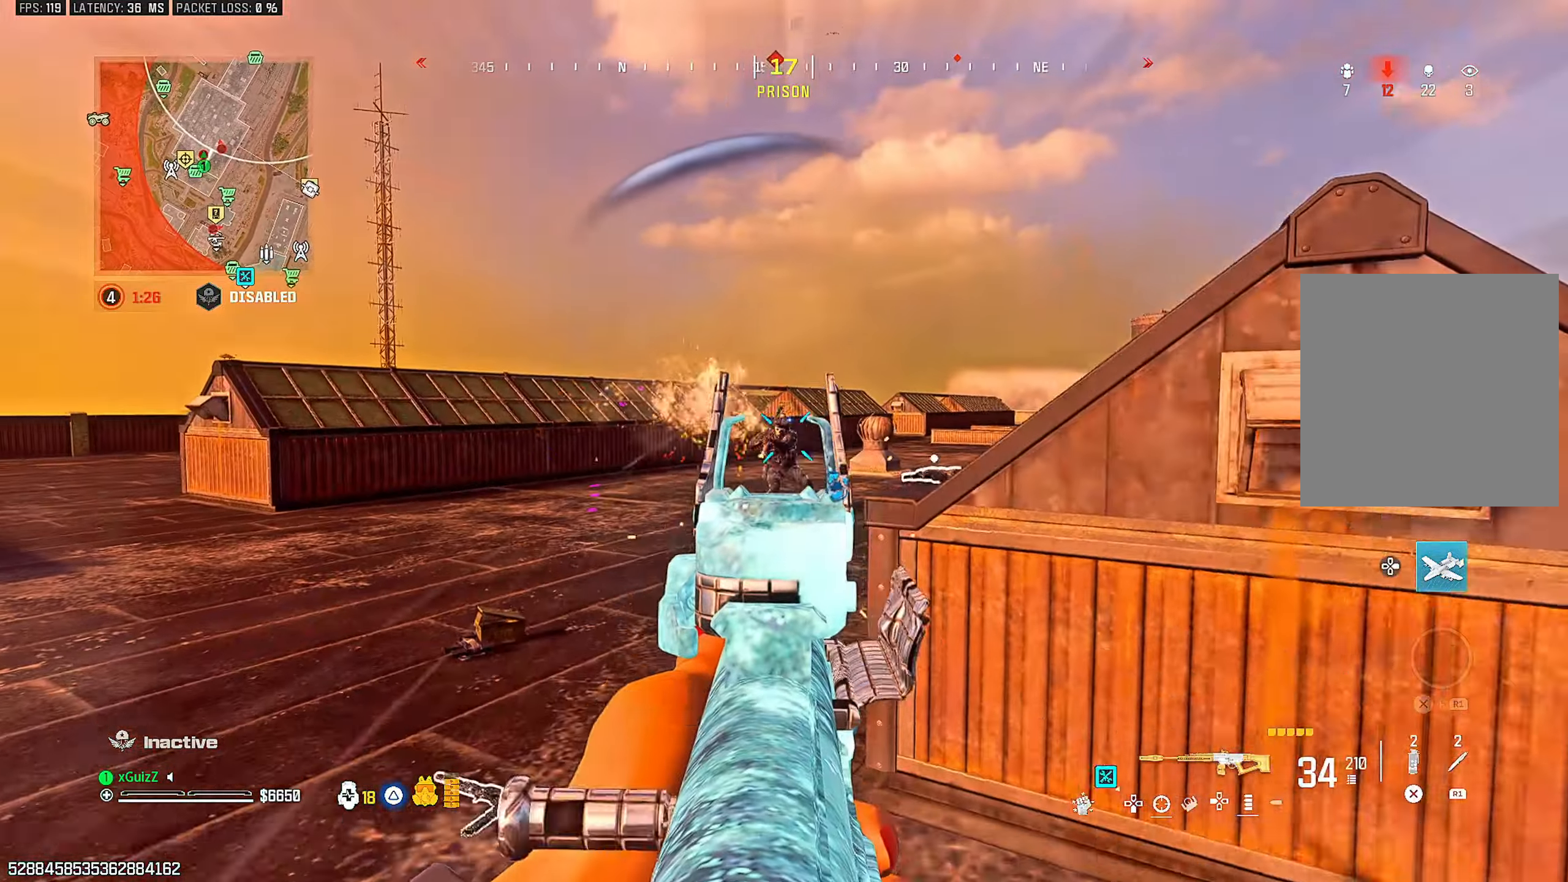
{"dt_ms": 500, "buttons": ["L2", "R2"], "left_stick": "down", "right_stick": "center", "events": [[50, "right_stick", "center"], [150, "L1", "down"], [217, "right_stick", "down"], [267, "L1", "up"], [333, "right_stick", "down-left"], [383, "left_stick", "down"], [467, "right_stick", "center"]]}
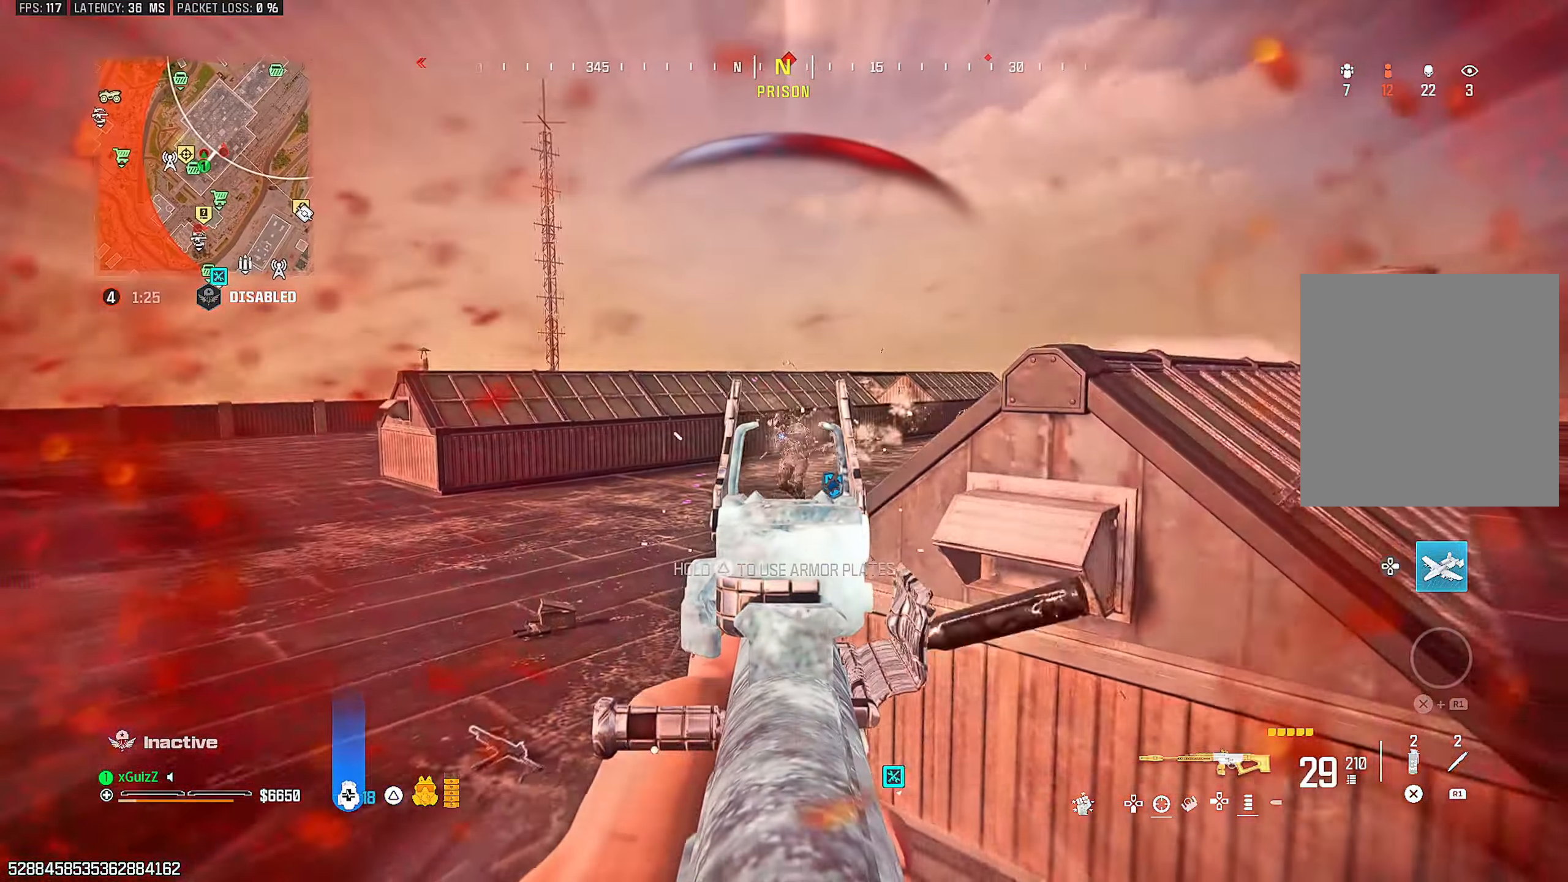
{"dt_ms": 500, "buttons": ["TRIANGLE"], "left_stick": "down-right", "right_stick": "right", "events": [[250, "right_stick", "left"], [267, "L2", "up"], [383, "TRIANGLE", "down"], [383, "right_stick", "right"], [417, "R2", "up"], [417, "left_stick", "down-right"]]}
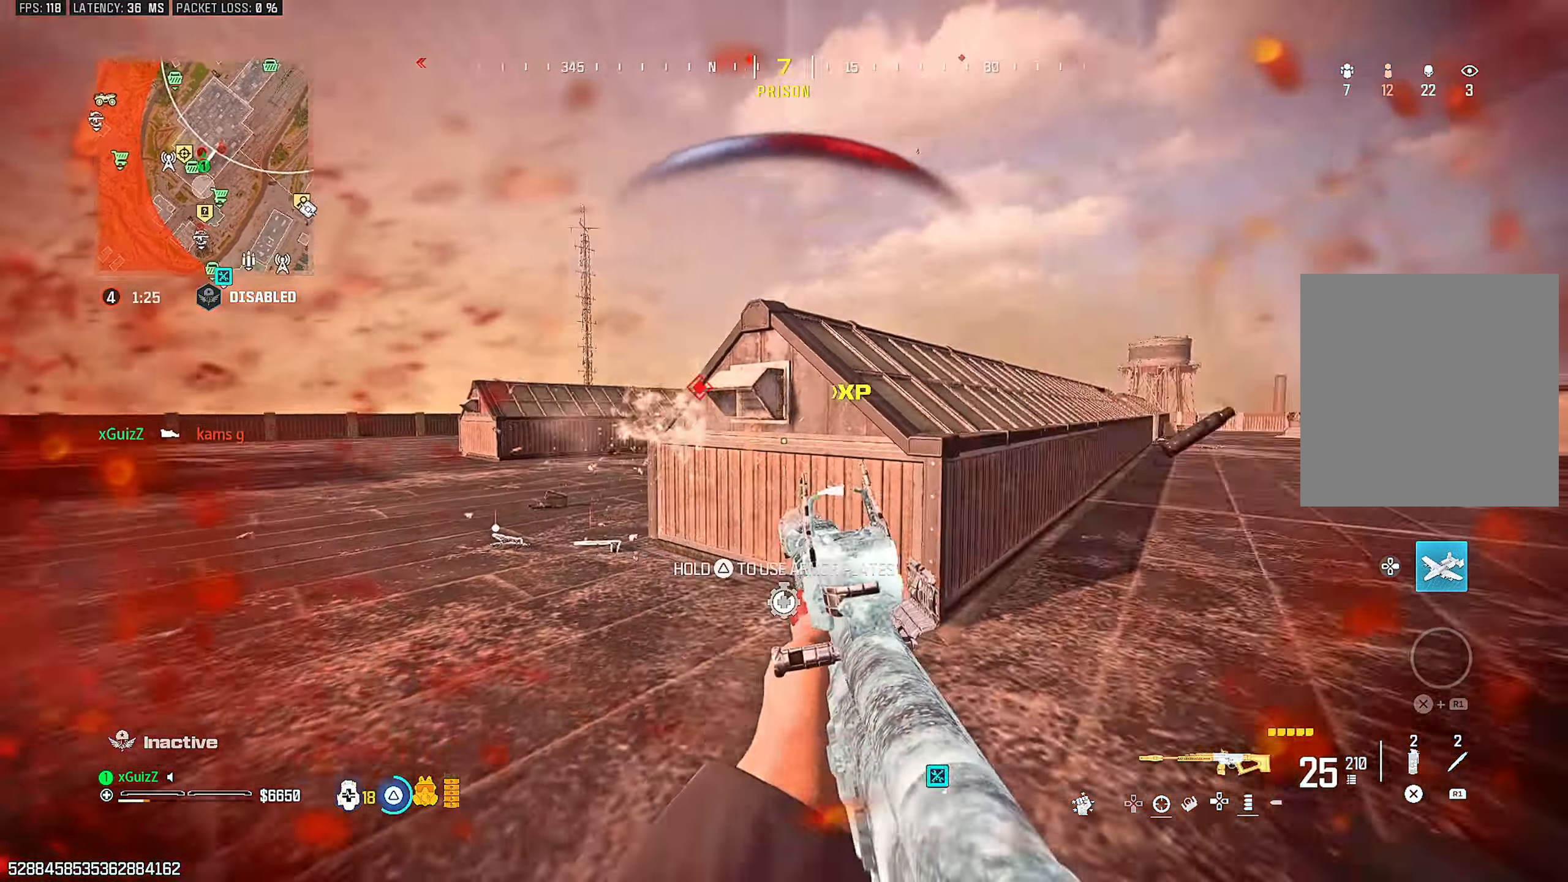
{"dt_ms": 1000, "buttons": [], "left_stick": "center", "right_stick": "center"}
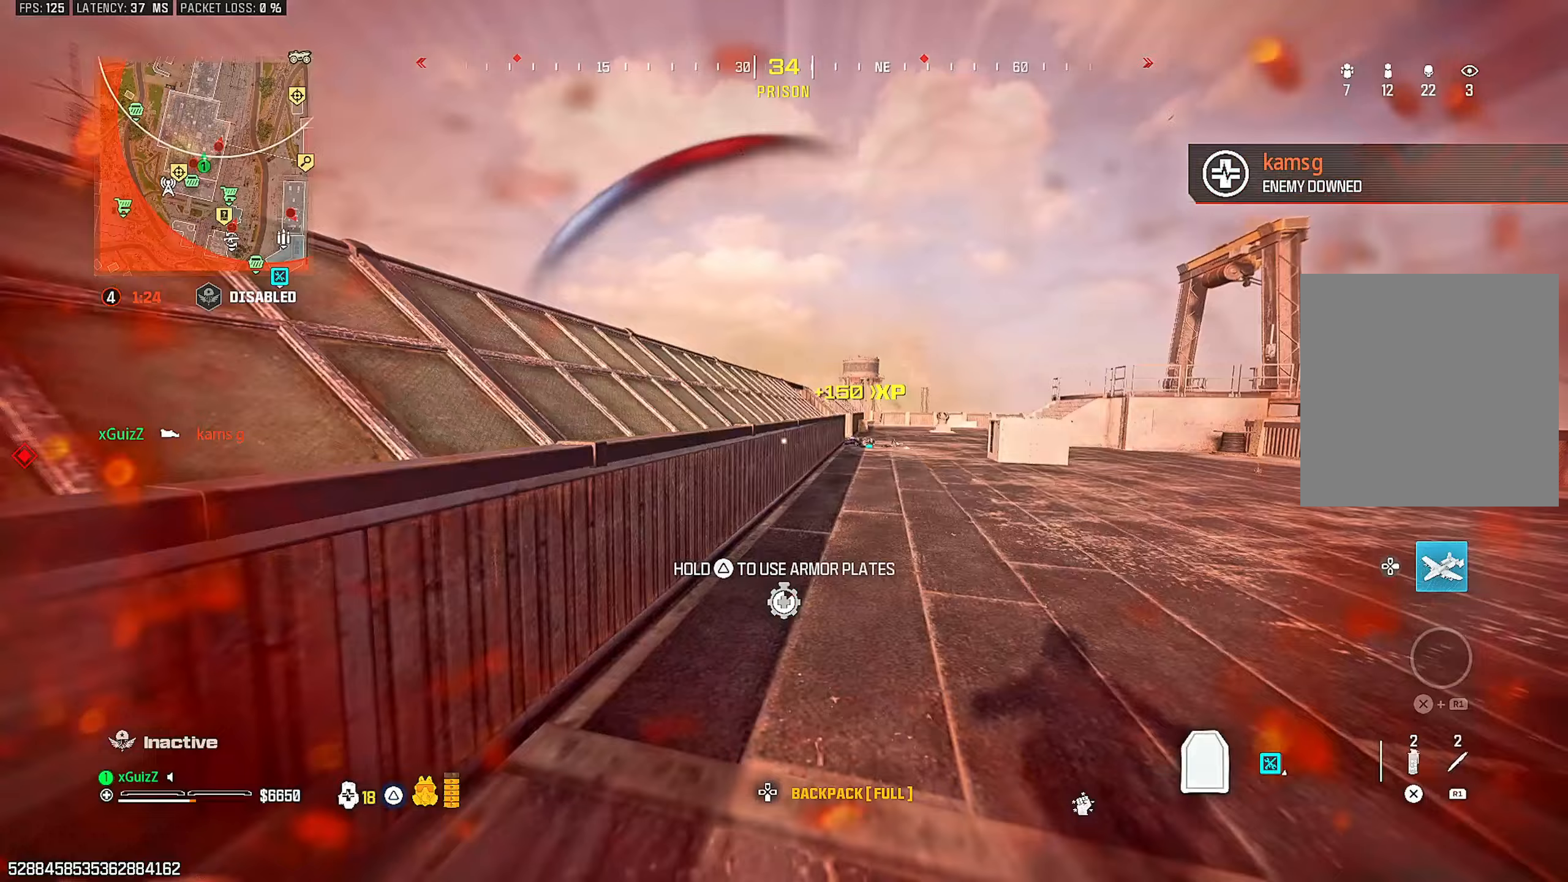
{"dt_ms": 500, "buttons": [], "left_stick": "right", "right_stick": "right", "events": [[150, "left_stick", "down-right"], [200, "left_stick", "down"], [217, "right_stick", "right"], [333, "left_stick", "right"]]}
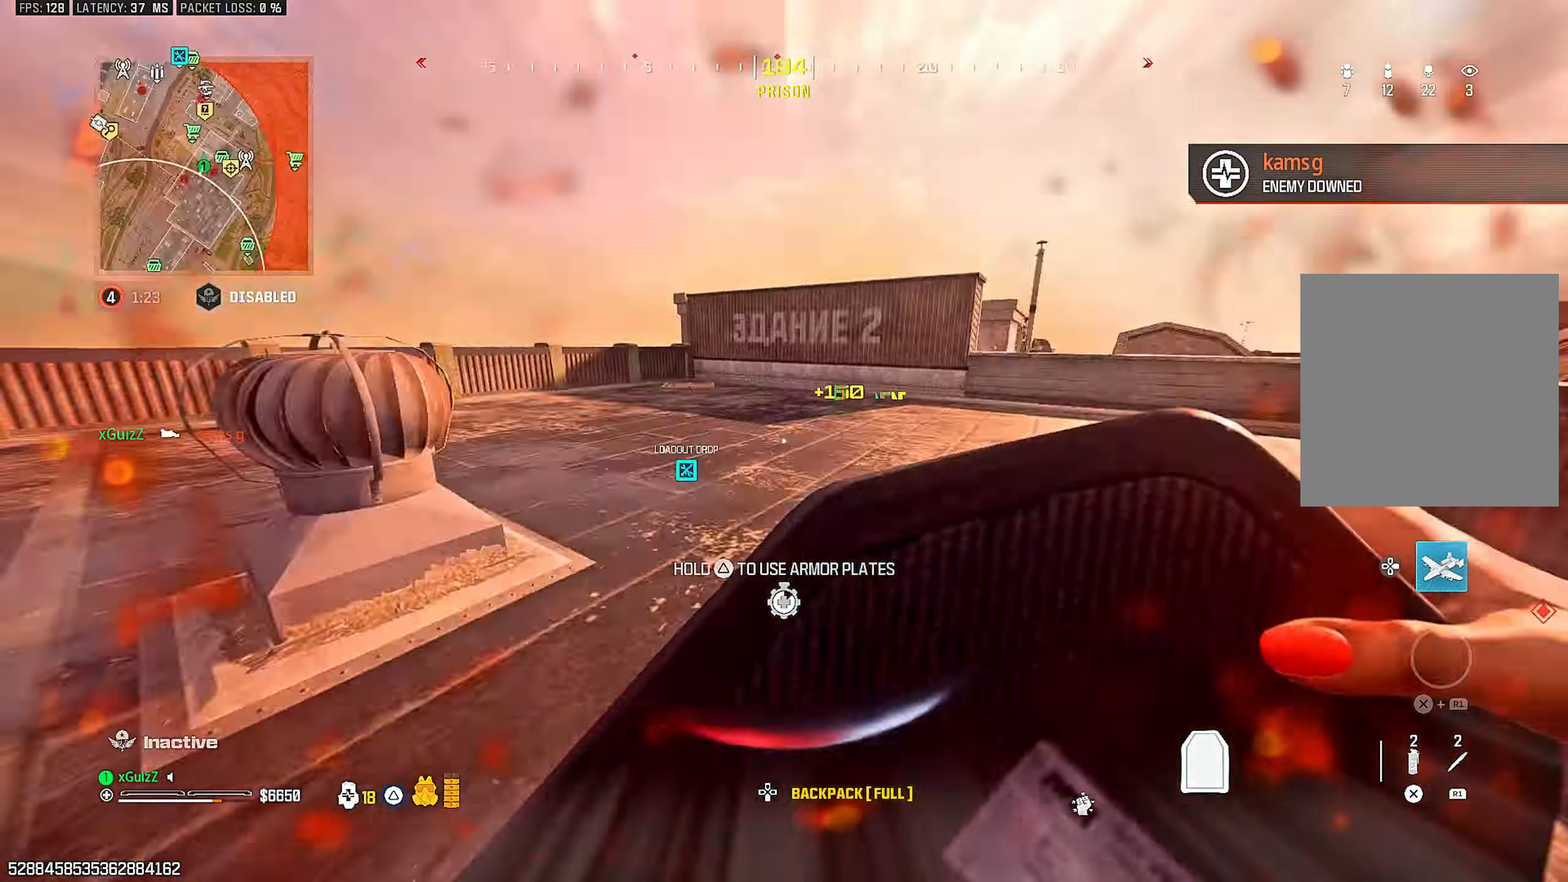
{"dt_ms": 500, "buttons": [], "left_stick": "center", "right_stick": "center", "events": [[67, "right_stick", "center"], [133, "CIRCLE", "down"], [150, "left_stick", "center"], [217, "CIRCLE", "up"], [317, "right_stick", "right"], [333, "L1", "down"], [467, "L1", "up"], [467, "right_stick", "center"]]}
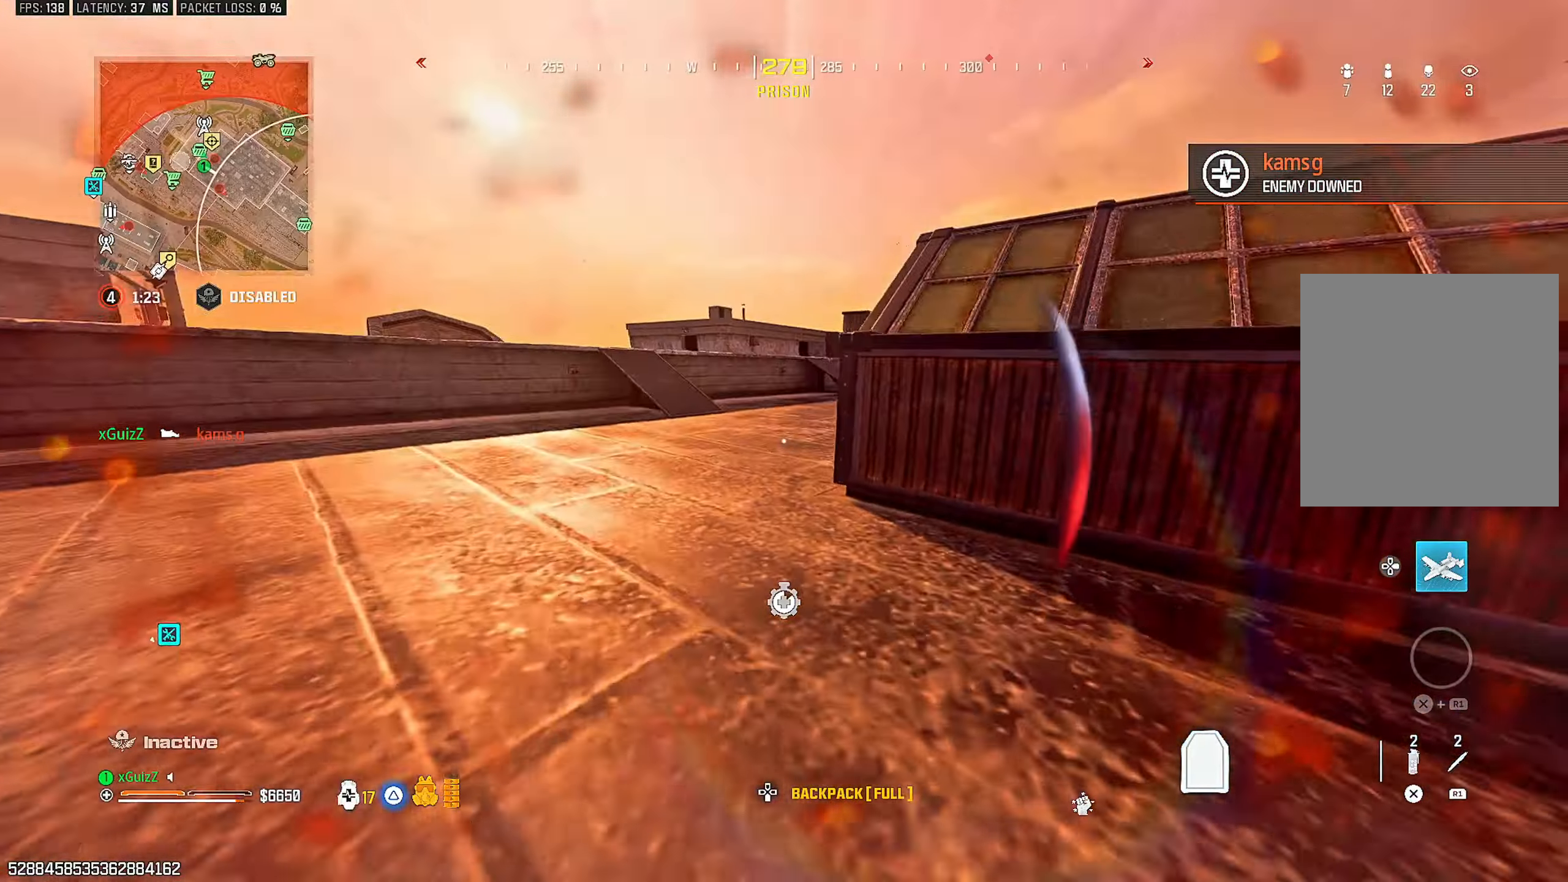
{"dt_ms": 1000, "buttons": [], "left_stick": "center", "right_stick": "right"}
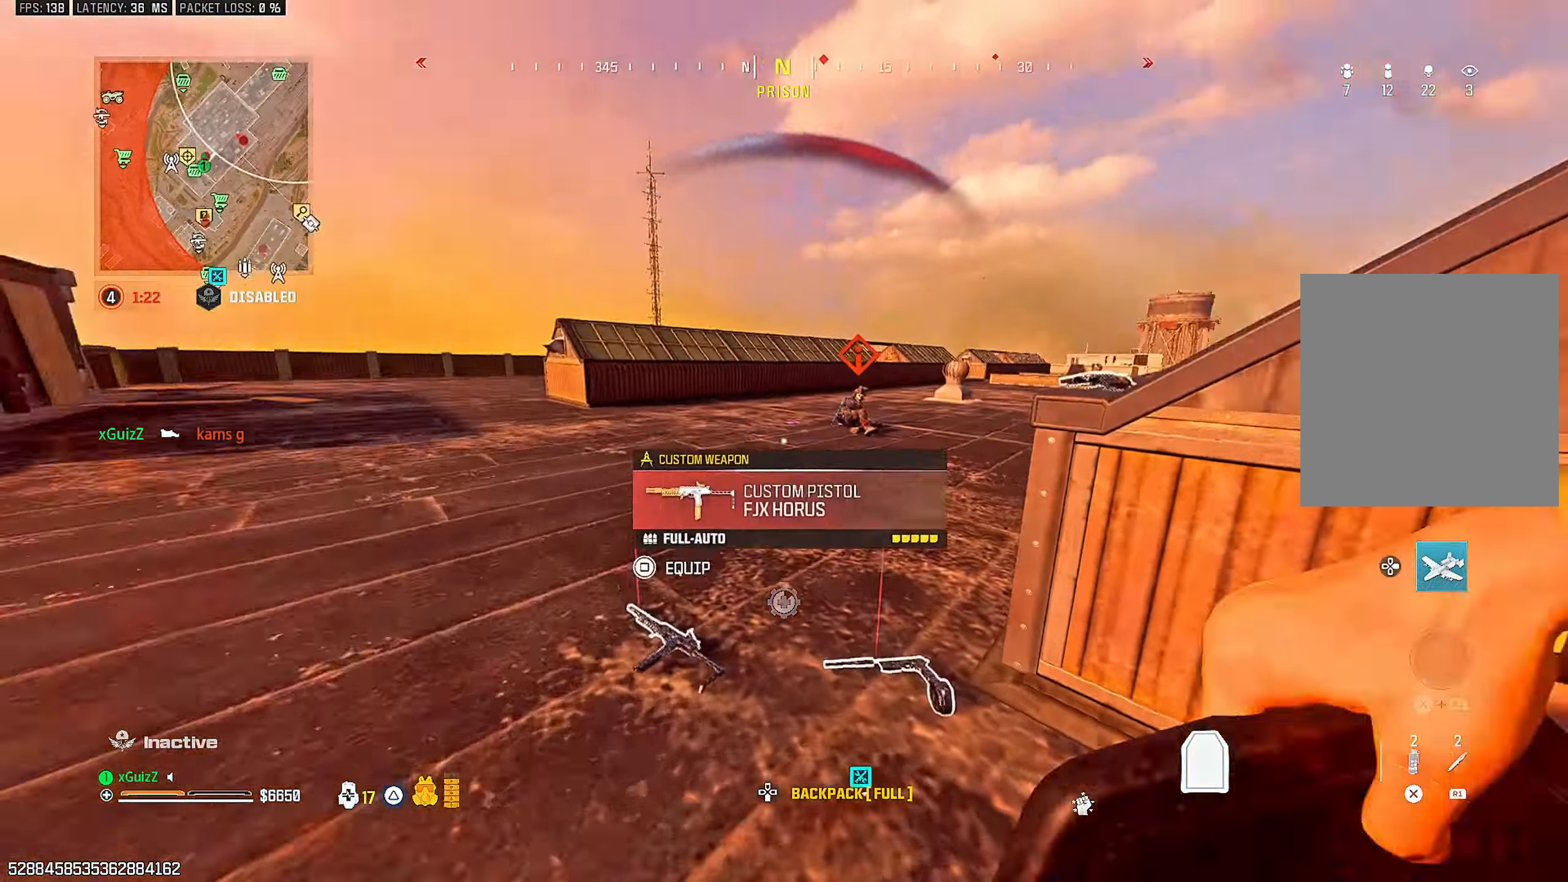
{"dt_ms": 500, "buttons": ["CIRCLE"], "left_stick": "center", "right_stick": "left"}
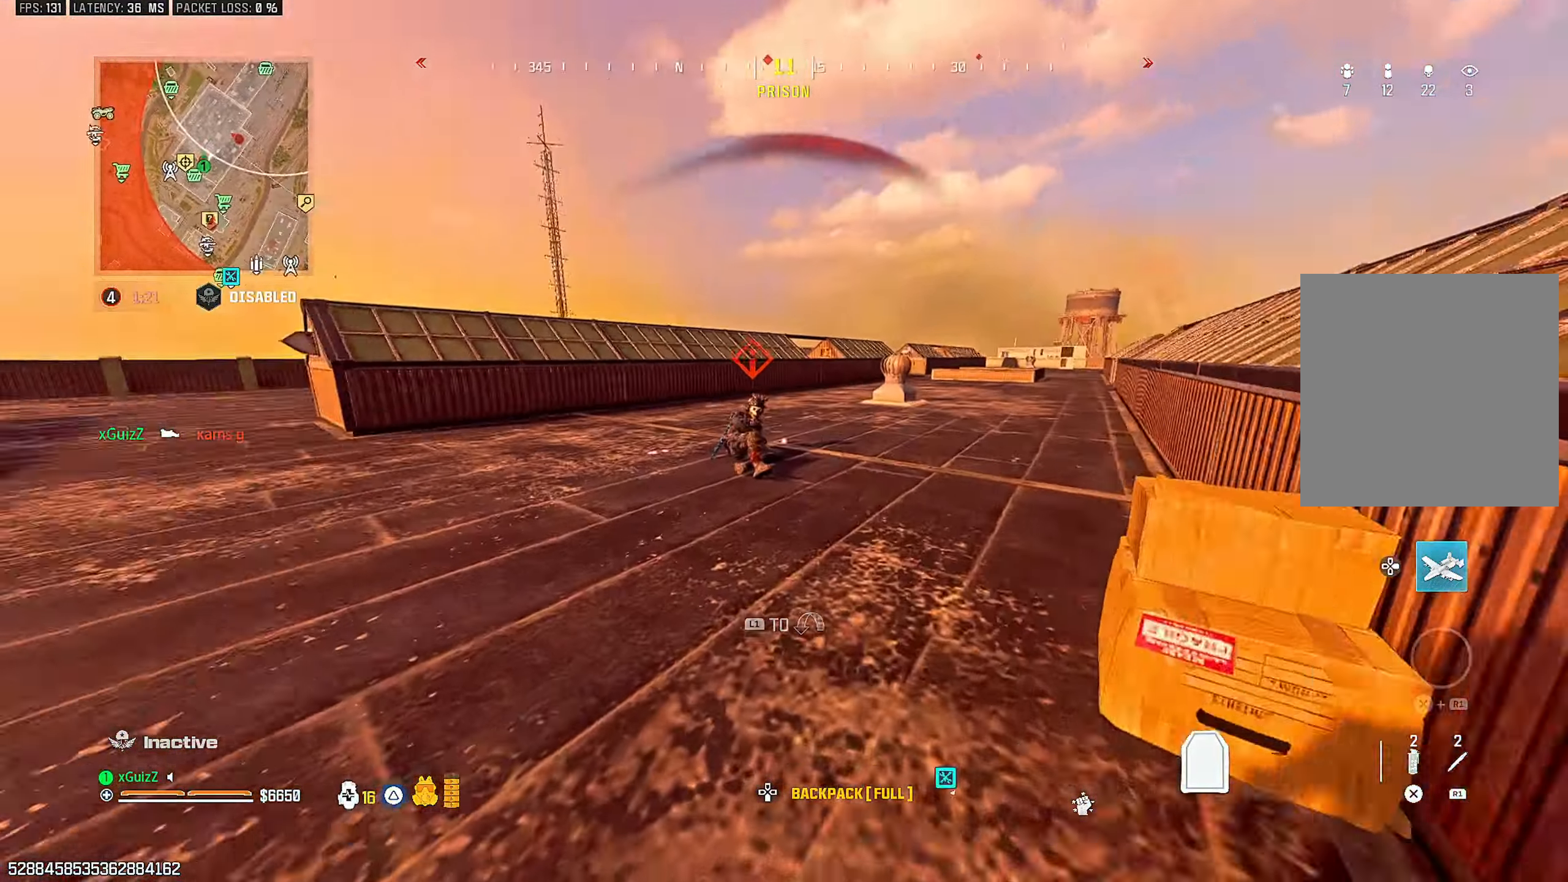
{"dt_ms": 500, "buttons": [], "left_stick": "right", "right_stick": "left", "events": [[17, "CIRCLE", "up"], [83, "left_stick", "up-right"], [133, "L1", "down"], [167, "R1", "down"], [183, "left_stick", "right"], [217, "L1", "up"], [267, "R1", "up"], [283, "right_stick", "center"], [383, "right_stick", "left"]]}
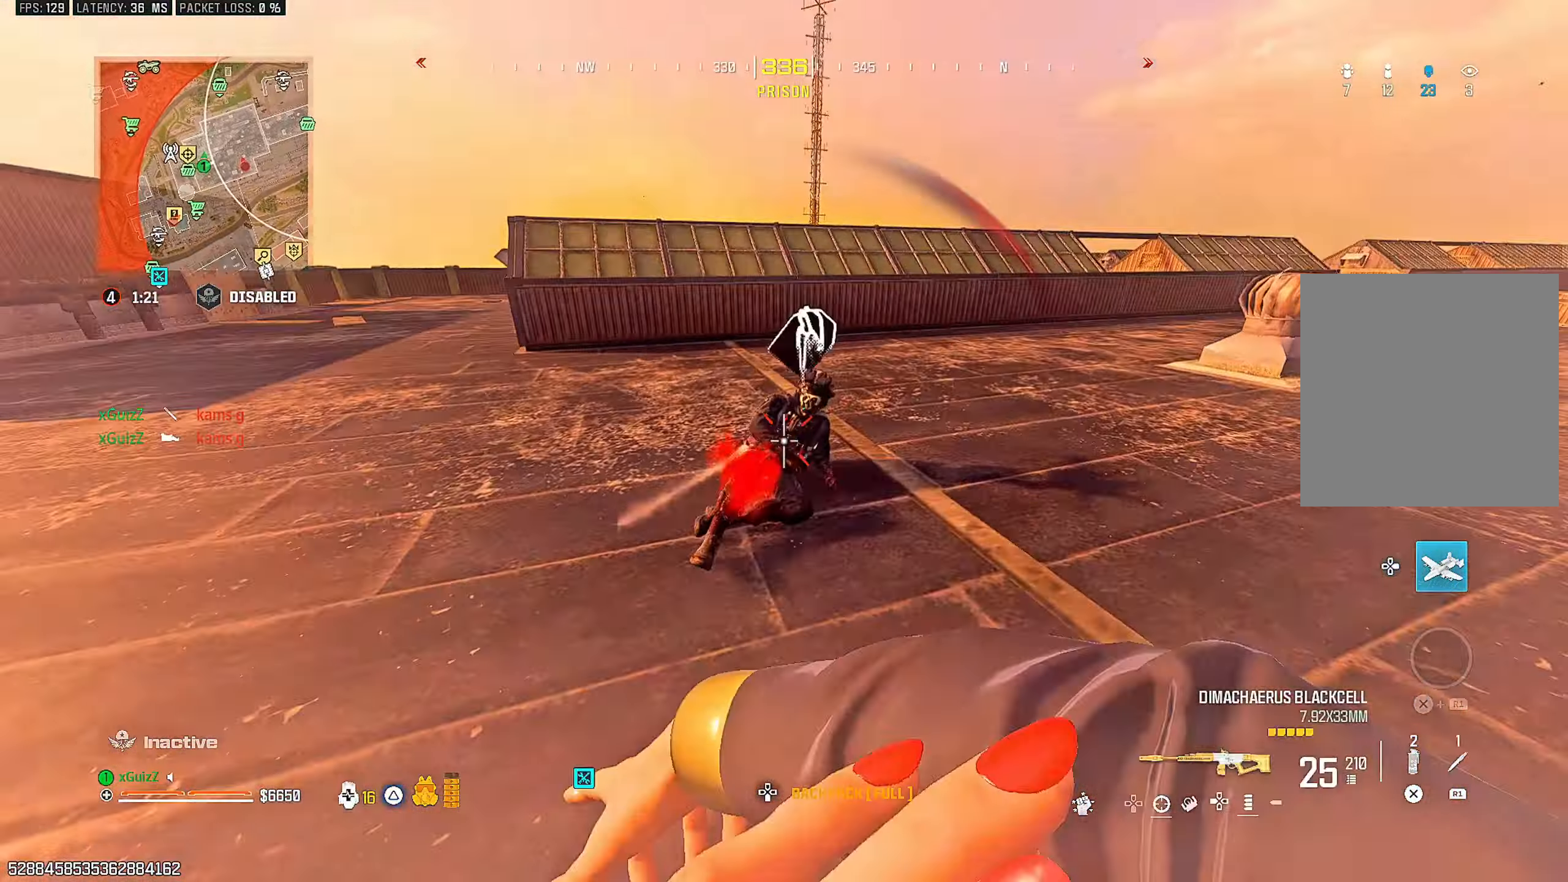
{"dt_ms": 500, "buttons": ["SQUARE"], "left_stick": "right", "right_stick": "right", "events": [[33, "right_stick", "right"], [50, "left_stick", "up-right"], [167, "SQUARE", "down"], [200, "left_stick", "center"], [250, "left_stick", "left"], [367, "left_stick", "down"], [467, "left_stick", "right"]]}
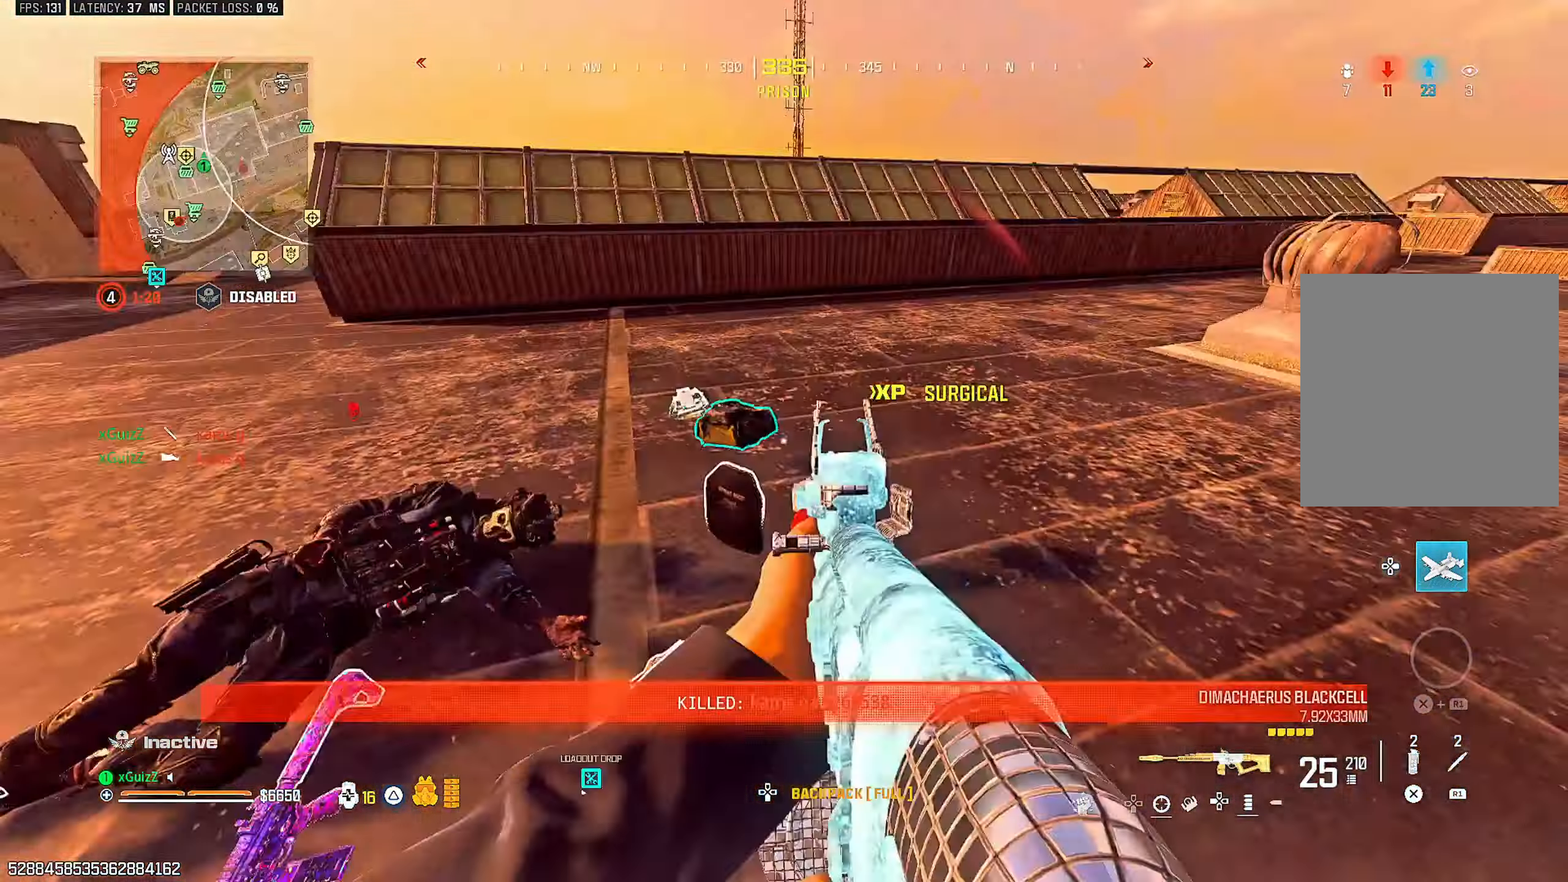
{"dt_ms": 500, "buttons": ["CIRCLE"], "left_stick": "center", "right_stick": "center", "events": [[67, "right_stick", "left"], [83, "left_stick", "up-right"], [100, "SQUARE", "up"], [233, "left_stick", "center"], [250, "right_stick", "center"], [500, "CIRCLE", "down"]]}
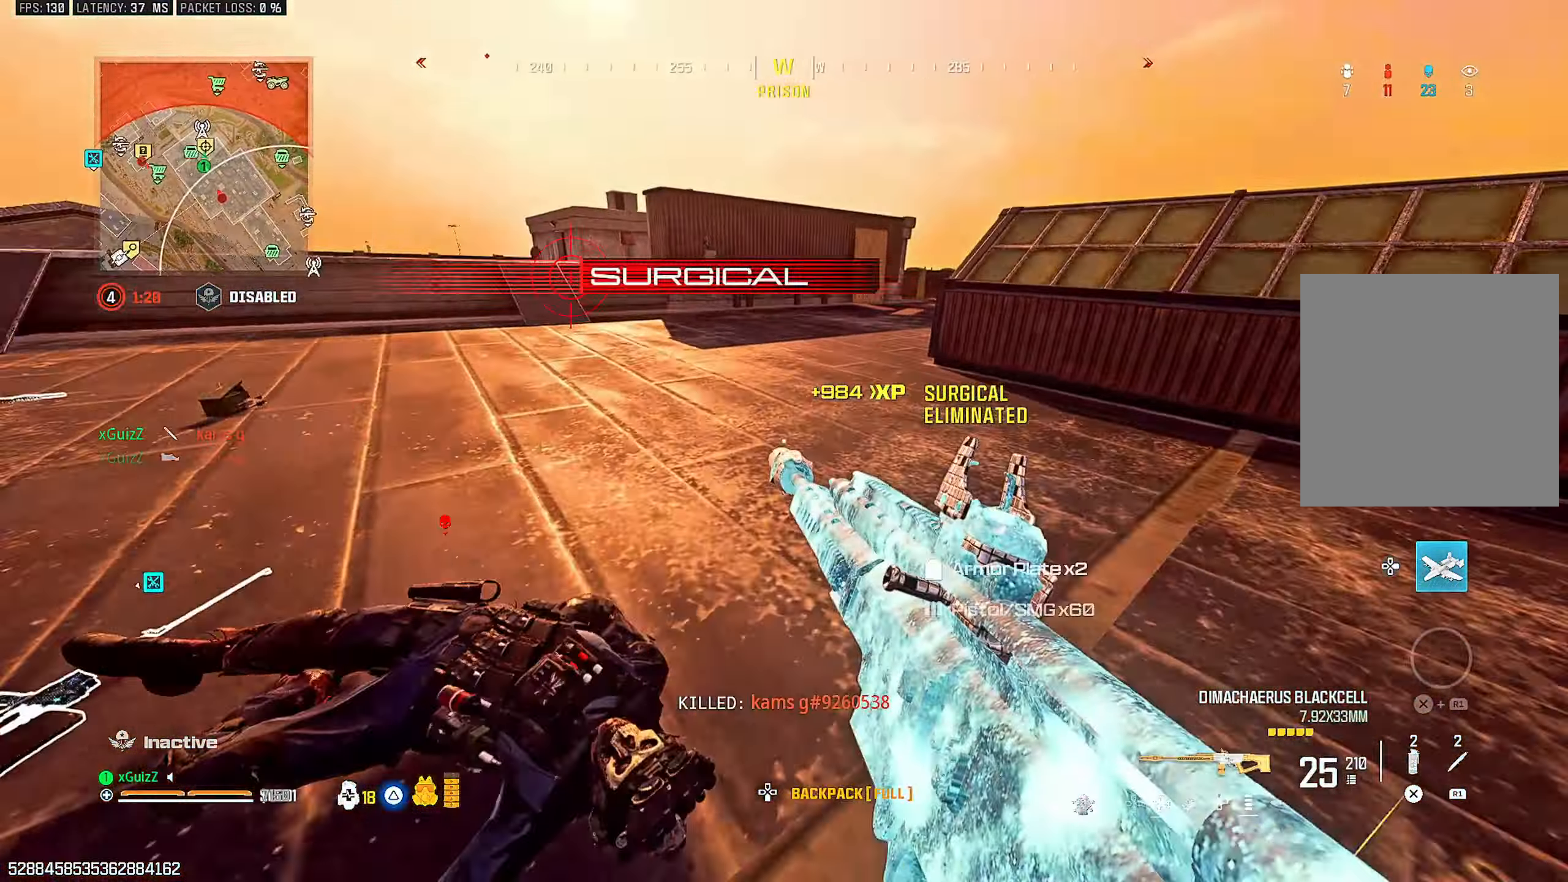
{"dt_ms": 500, "buttons": [], "left_stick": "up-right", "right_stick": "center", "events": [[50, "left_stick", "up-right"], [83, "CIRCLE", "up"], [167, "L1", "down"], [350, "L1", "up"]]}
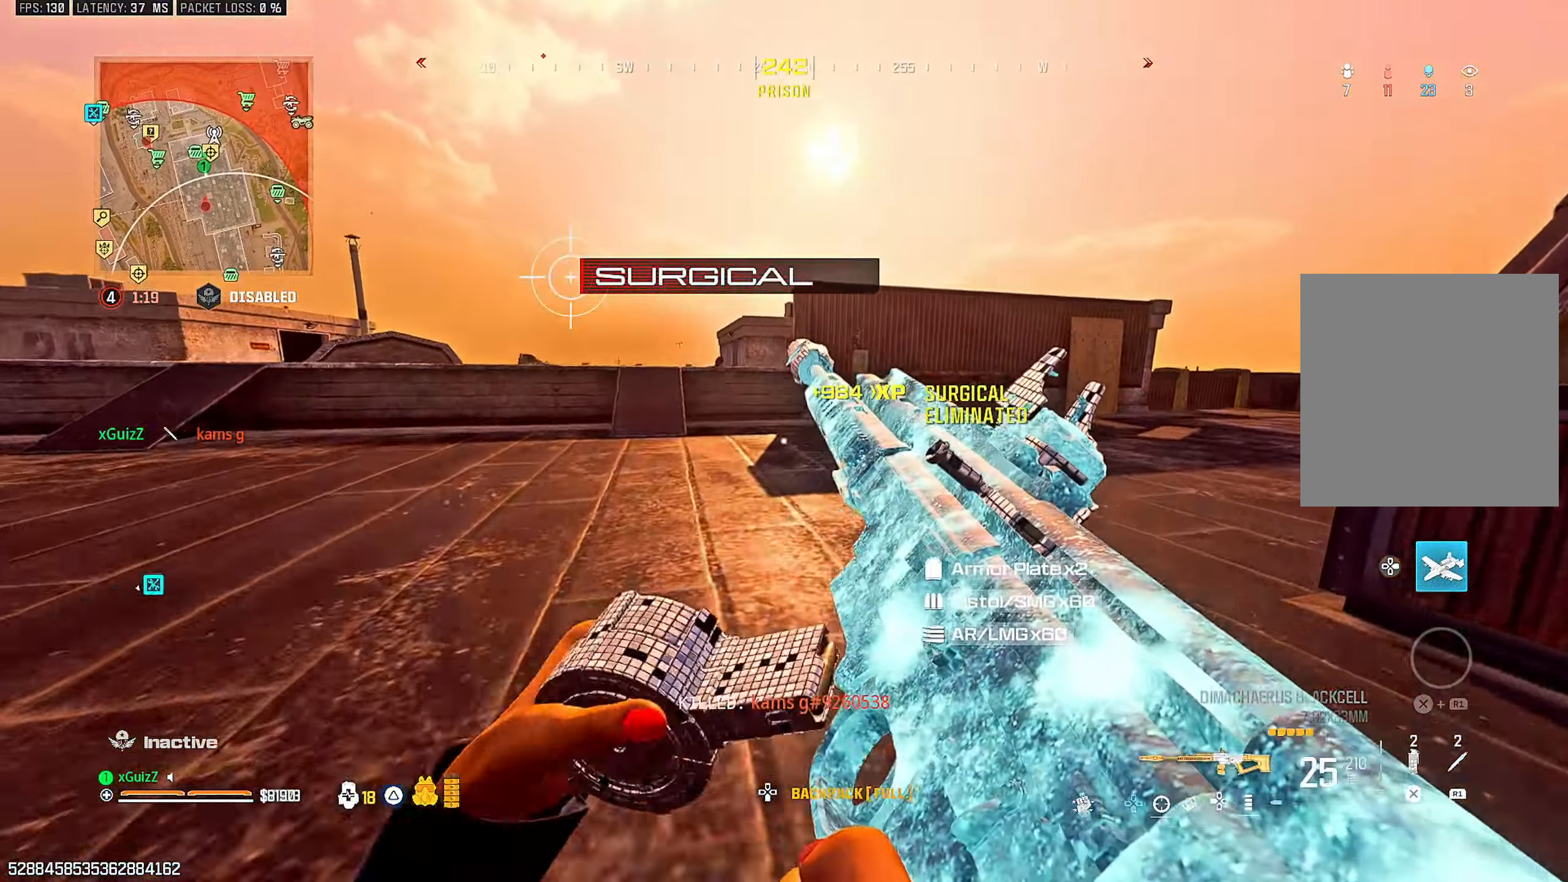
{"dt_ms": 500, "buttons": [], "left_stick": "up-left", "right_stick": "center", "events": [[83, "left_stick", "center"], [133, "right_stick", "left"], [233, "left_stick", "up-left"], [283, "left_stick", "left"], [383, "right_stick", "center"], [500, "left_stick", "up-left"]]}
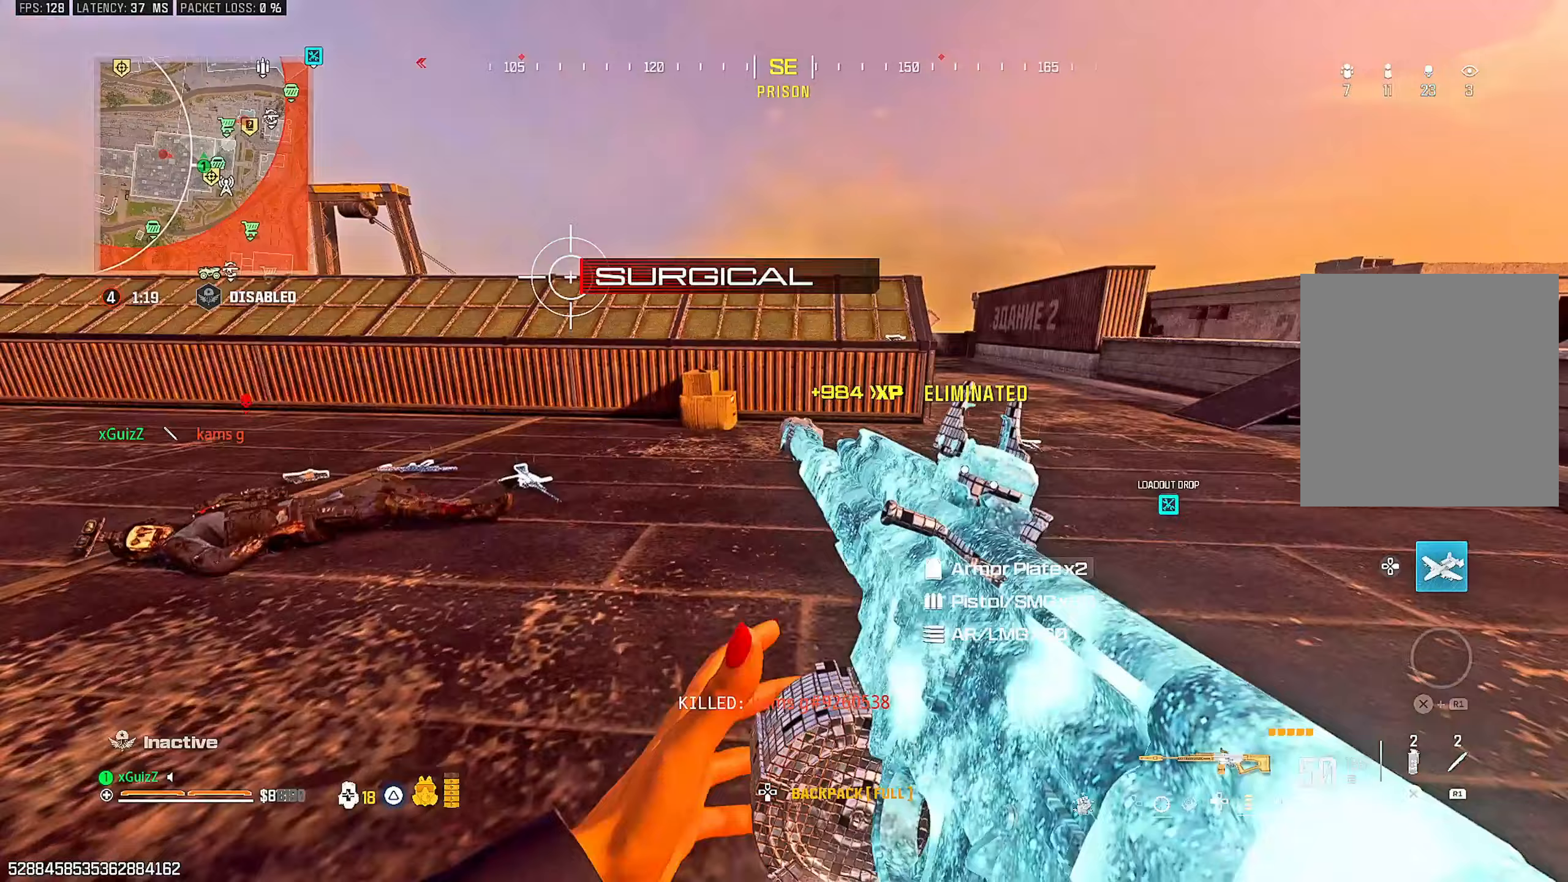
{"dt_ms": 500, "buttons": [], "left_stick": "up-left", "right_stick": "center", "events": [[33, "TRIANGLE", "down"], [100, "right_stick", "left"], [117, "TRIANGLE", "up"], [250, "right_stick", "center"]]}